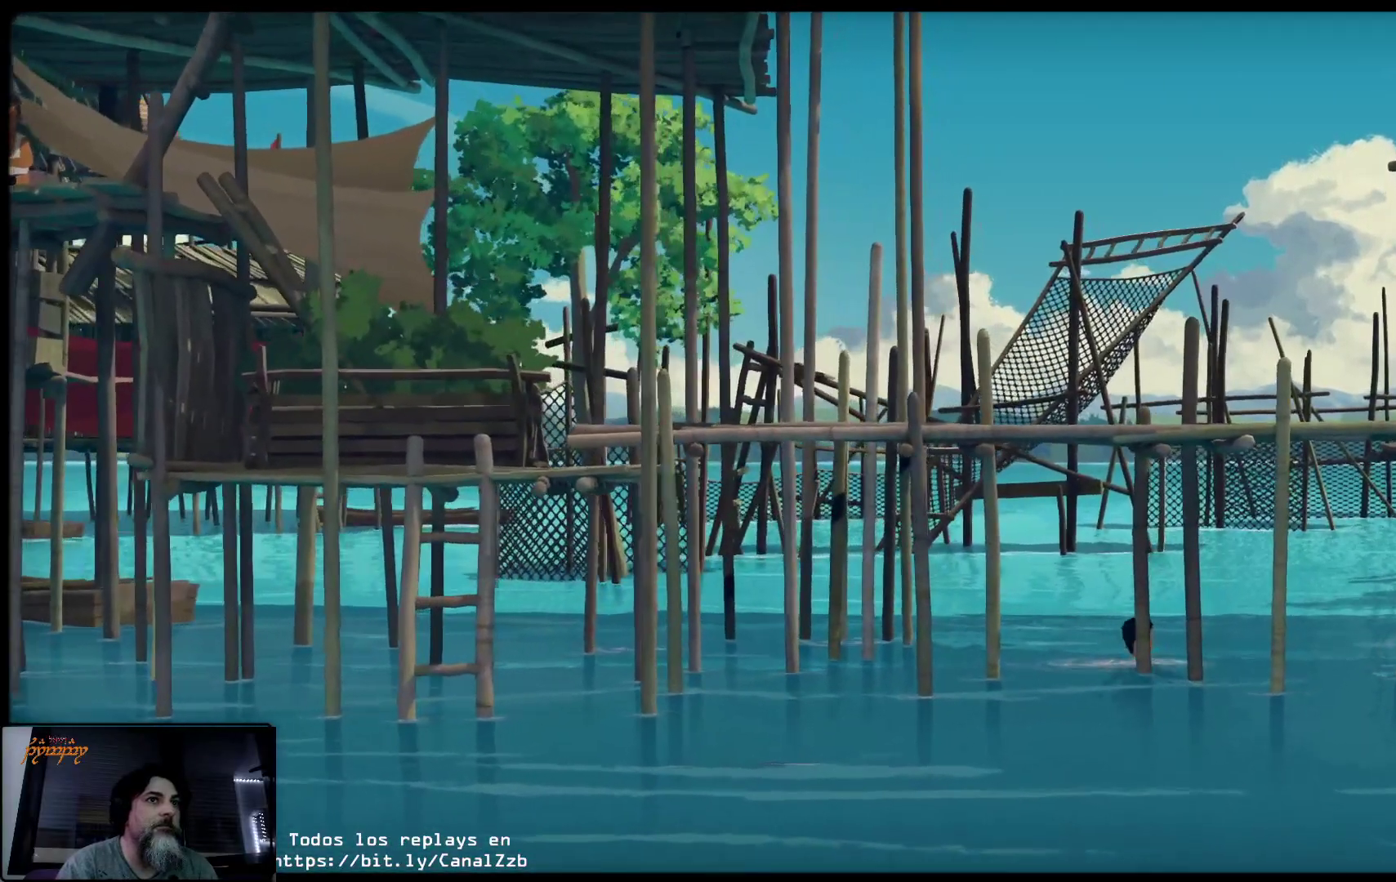
Gameplay with a controller (Xbox layout); each line is a JSON object with the inputs held at the frame after it. "events" lists button and stick changes between this image and that frame as [ms after this image, input, new state], when the widget could be followed in between.
{"buttons": [], "left_stick": "down-left", "right_stick": "center", "events": [[350, "left_stick", "down-left"]]}
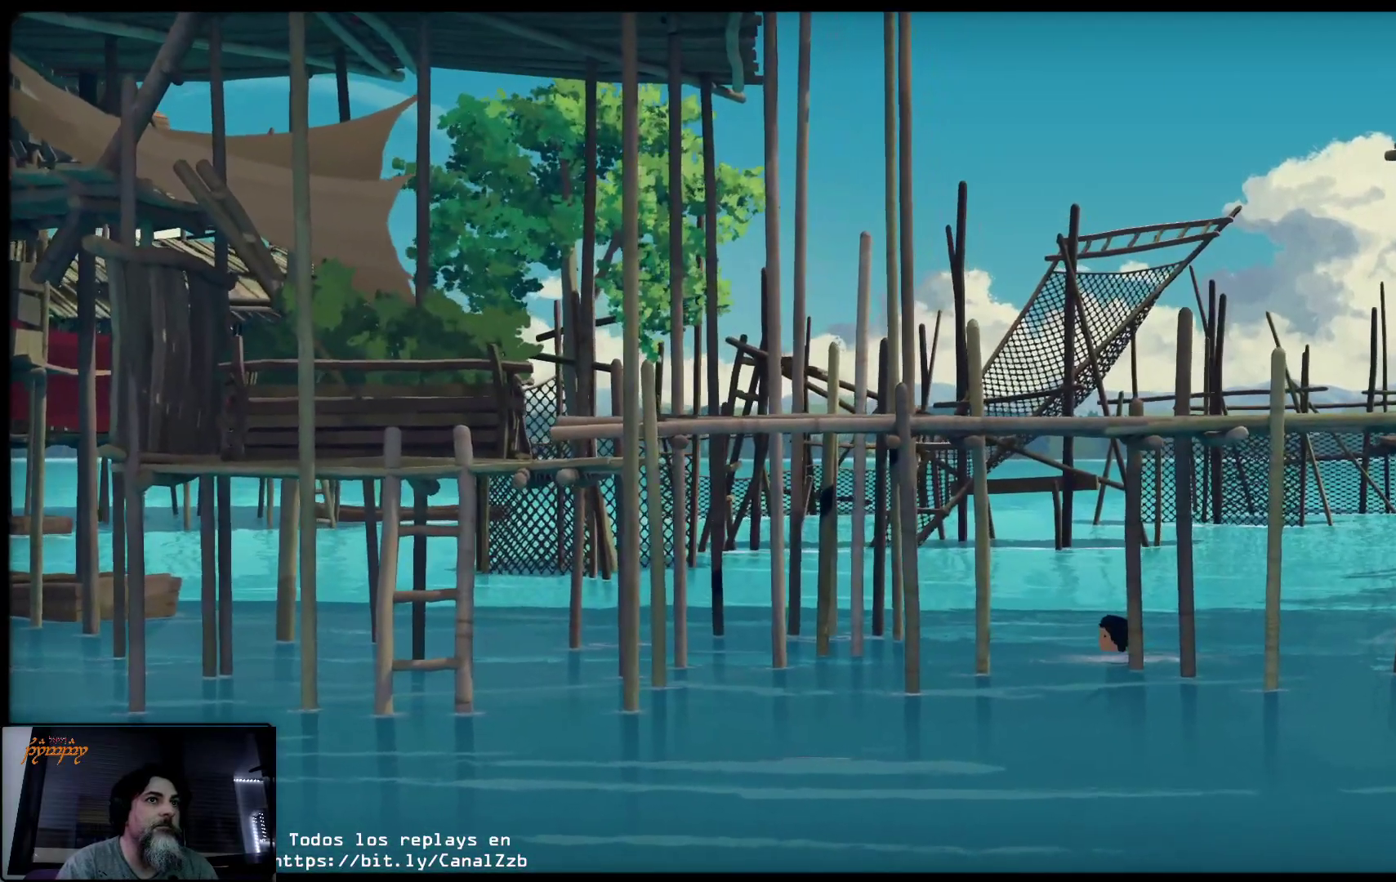
{"buttons": [], "left_stick": "down", "right_stick": "center", "events": [[100, "left_stick", "down"], [250, "left_stick", "down-left"], [483, "left_stick", "down"]]}
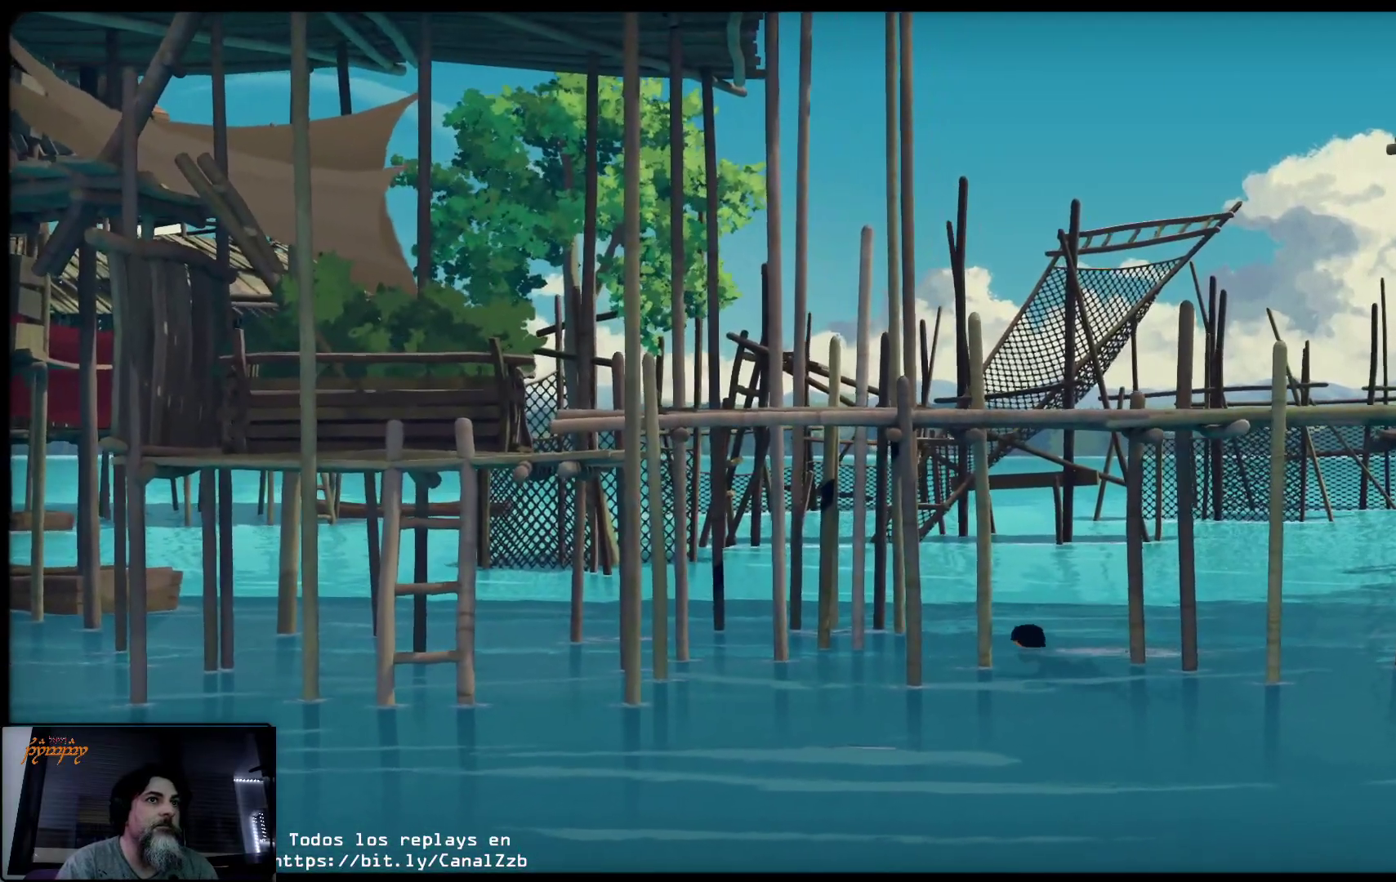
{"buttons": [], "left_stick": "down-left", "right_stick": "center", "events": [[467, "left_stick", "down-left"]]}
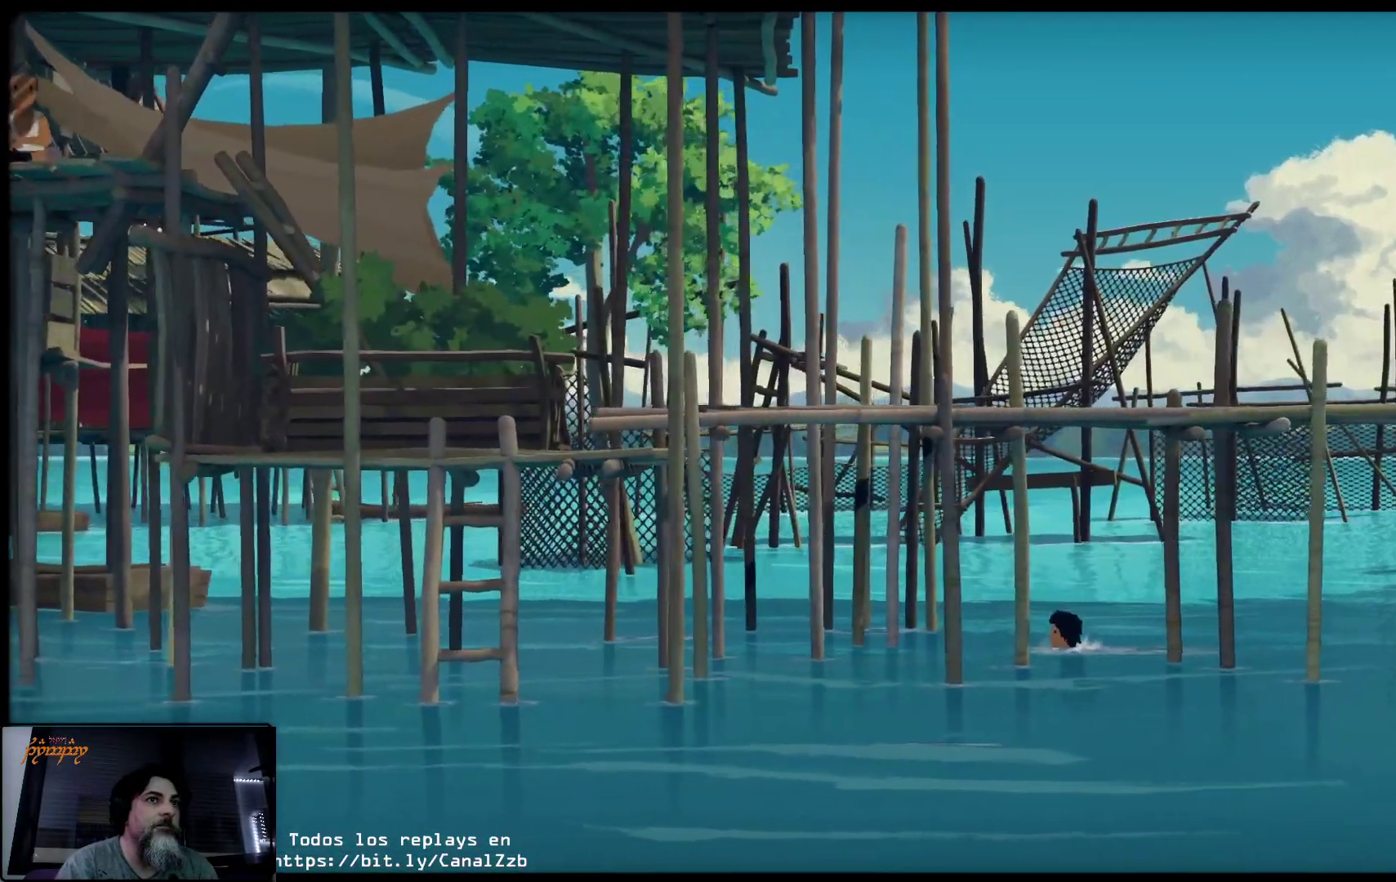
{"buttons": [], "left_stick": "left", "right_stick": "center", "events": [[450, "left_stick", "left"]]}
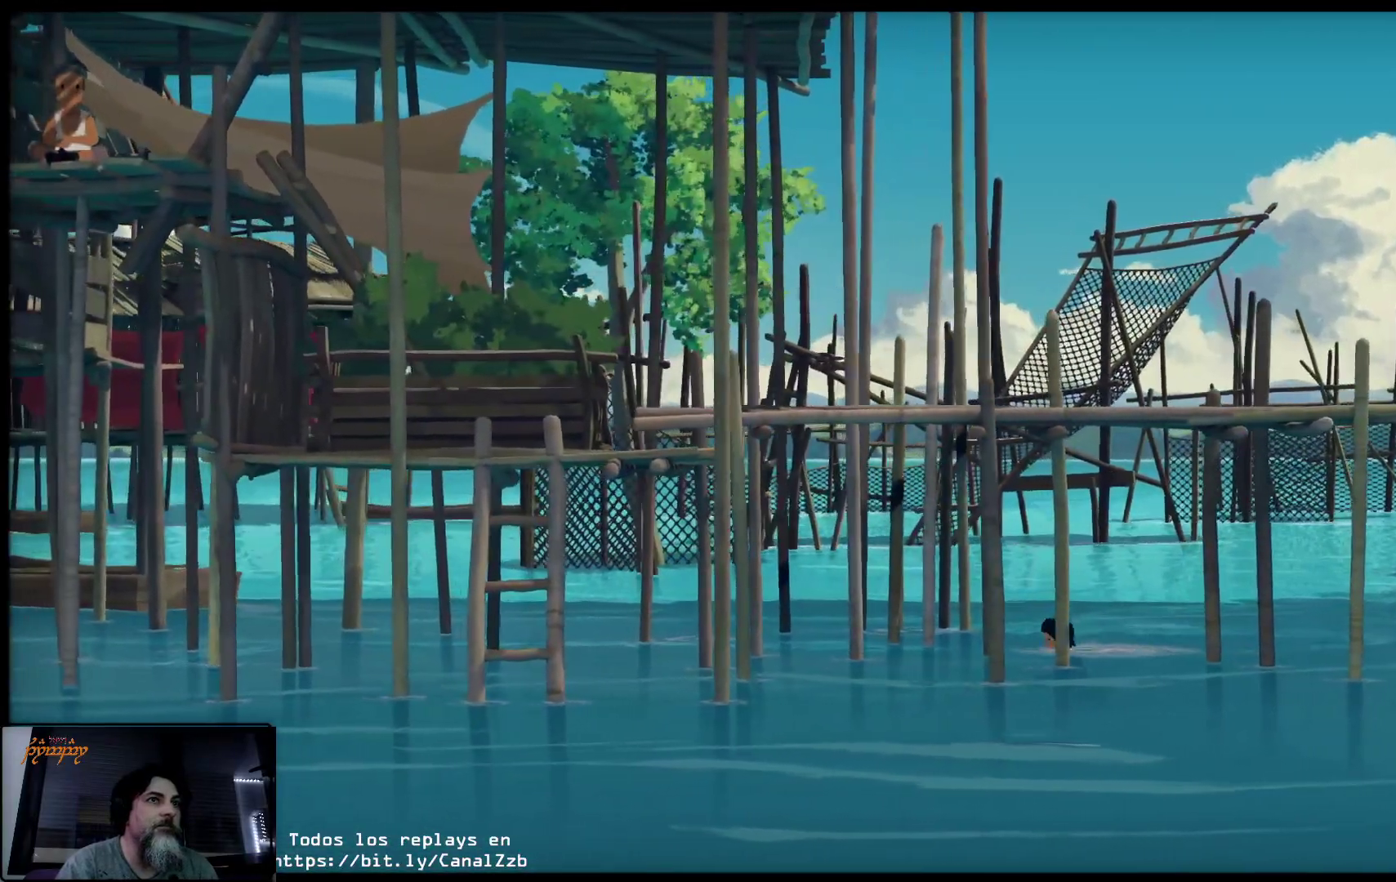
{"buttons": [], "left_stick": "left", "right_stick": "center", "events": []}
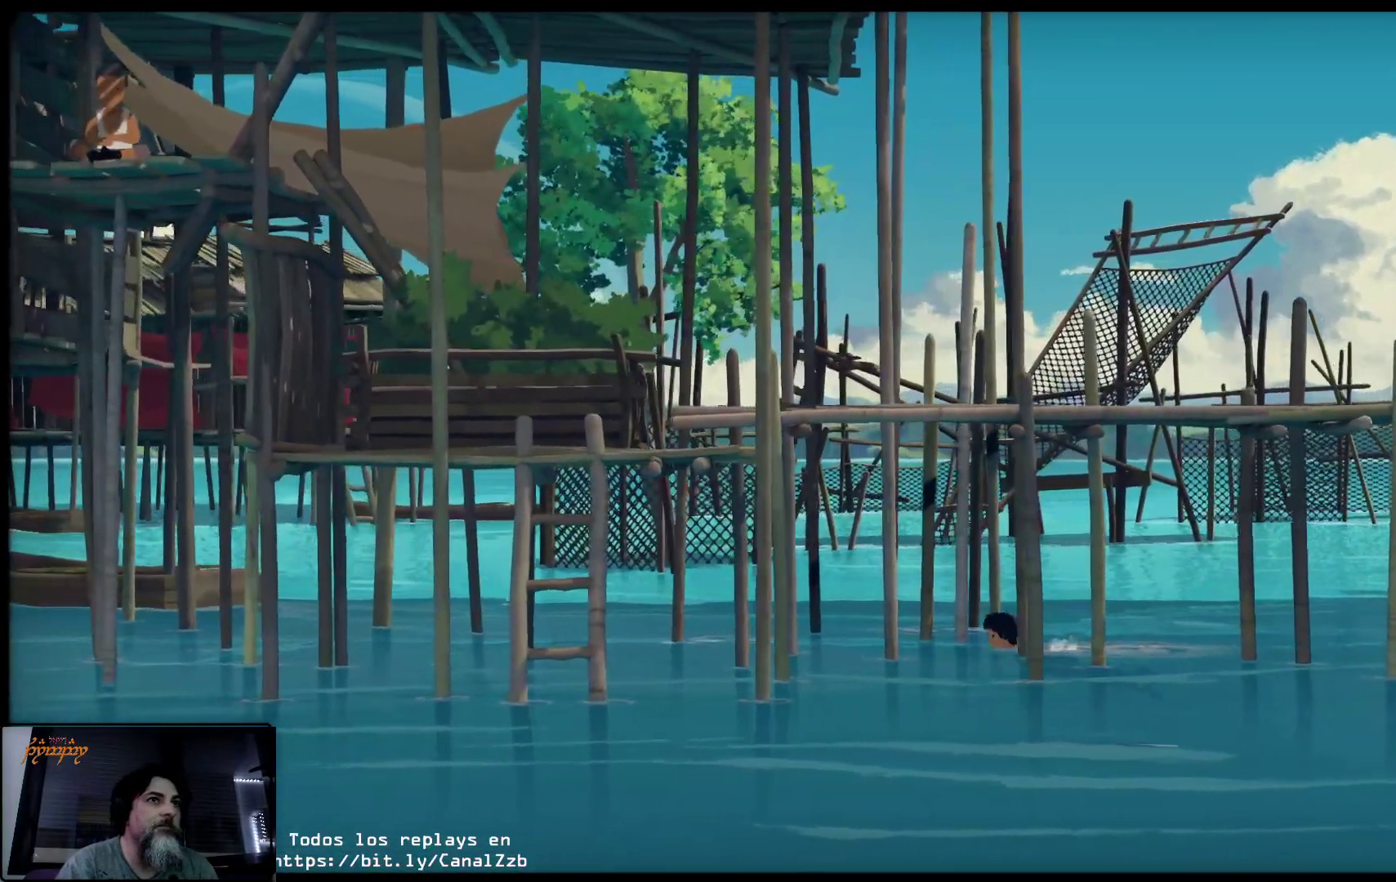
{"buttons": [], "left_stick": "left", "right_stick": "center", "events": []}
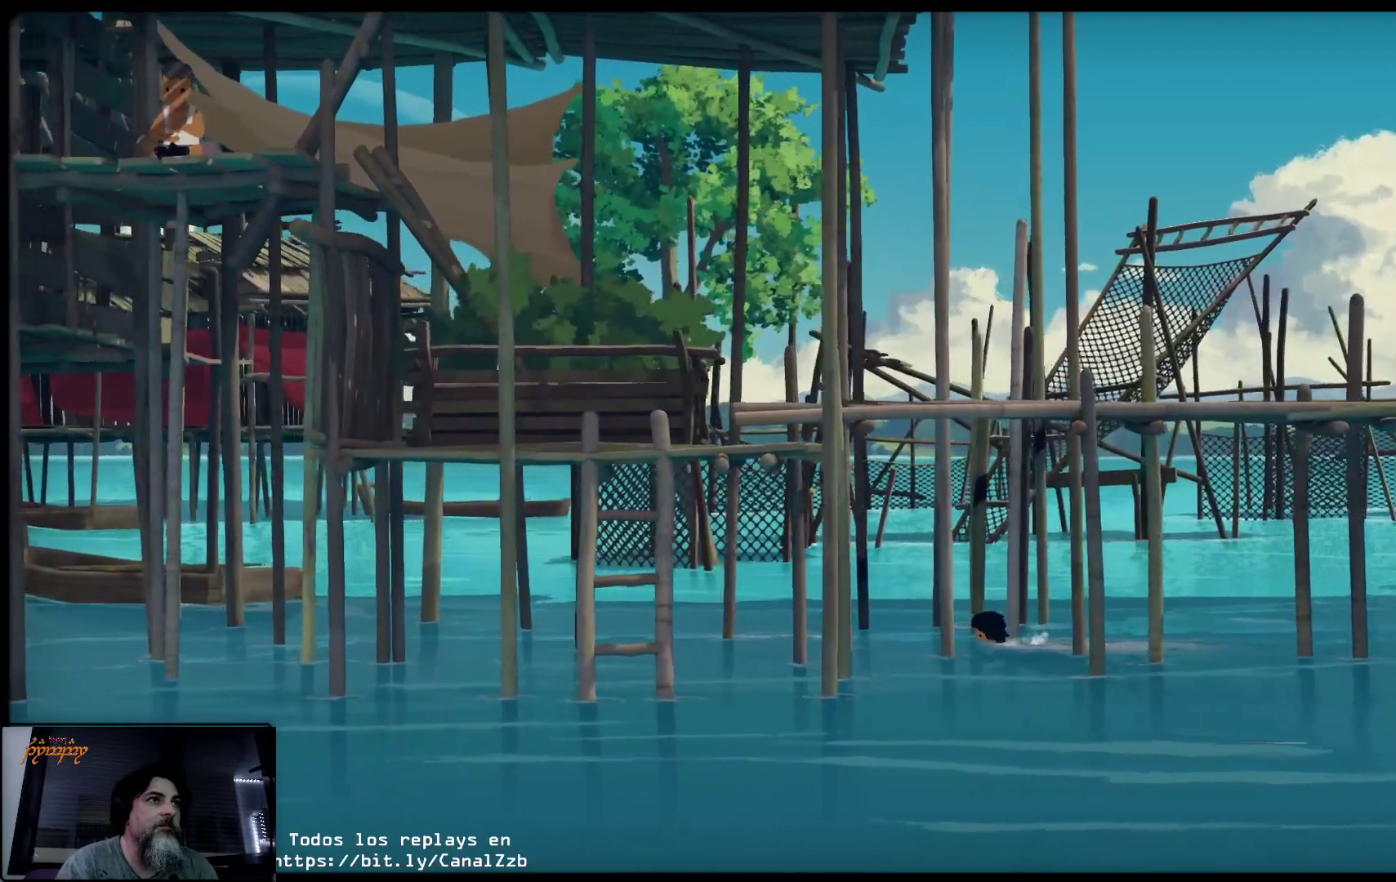
{"buttons": [], "left_stick": "left", "right_stick": "center", "events": []}
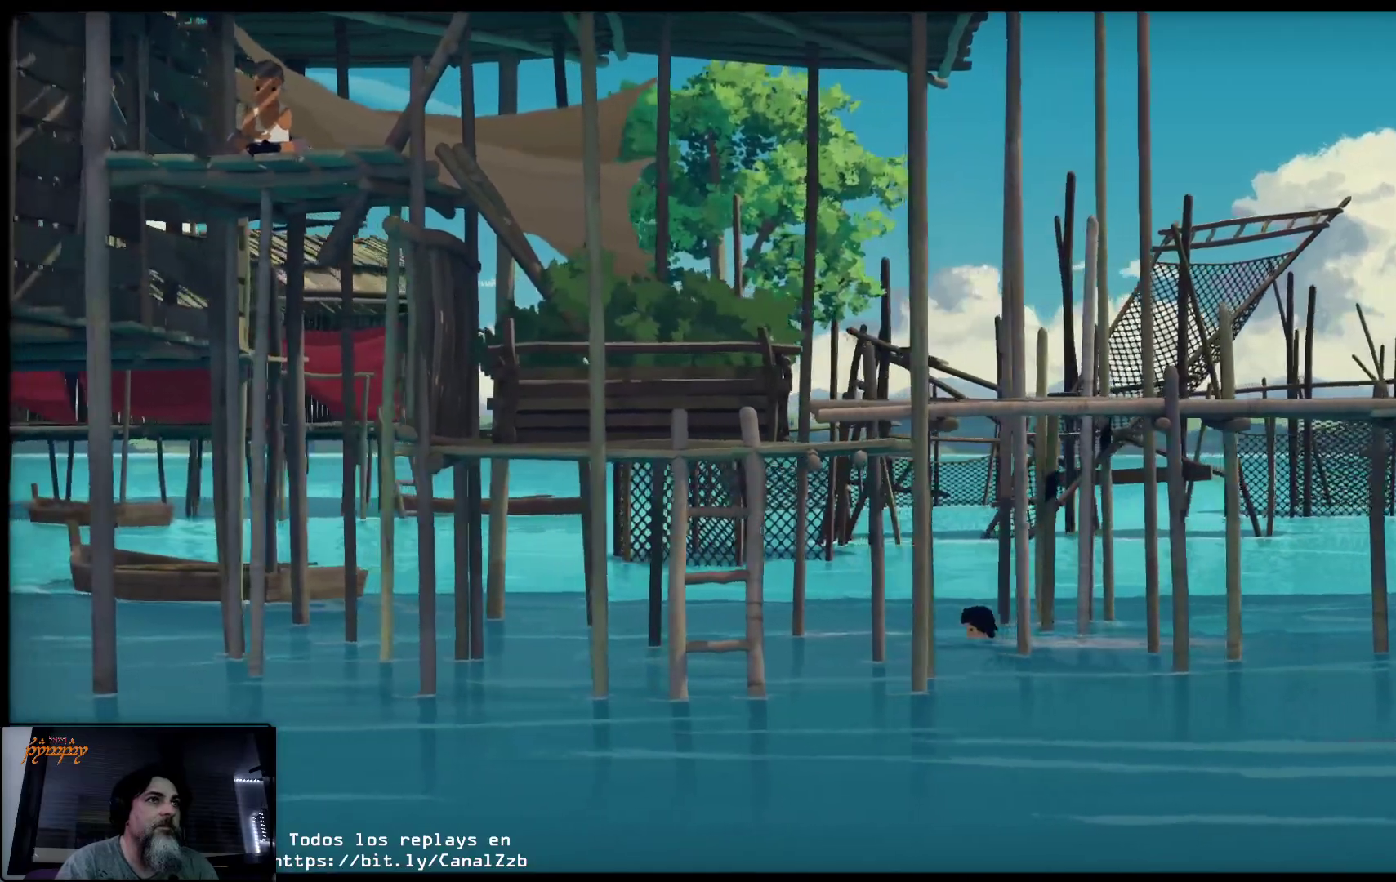
{"buttons": [], "left_stick": "left", "right_stick": "center", "events": []}
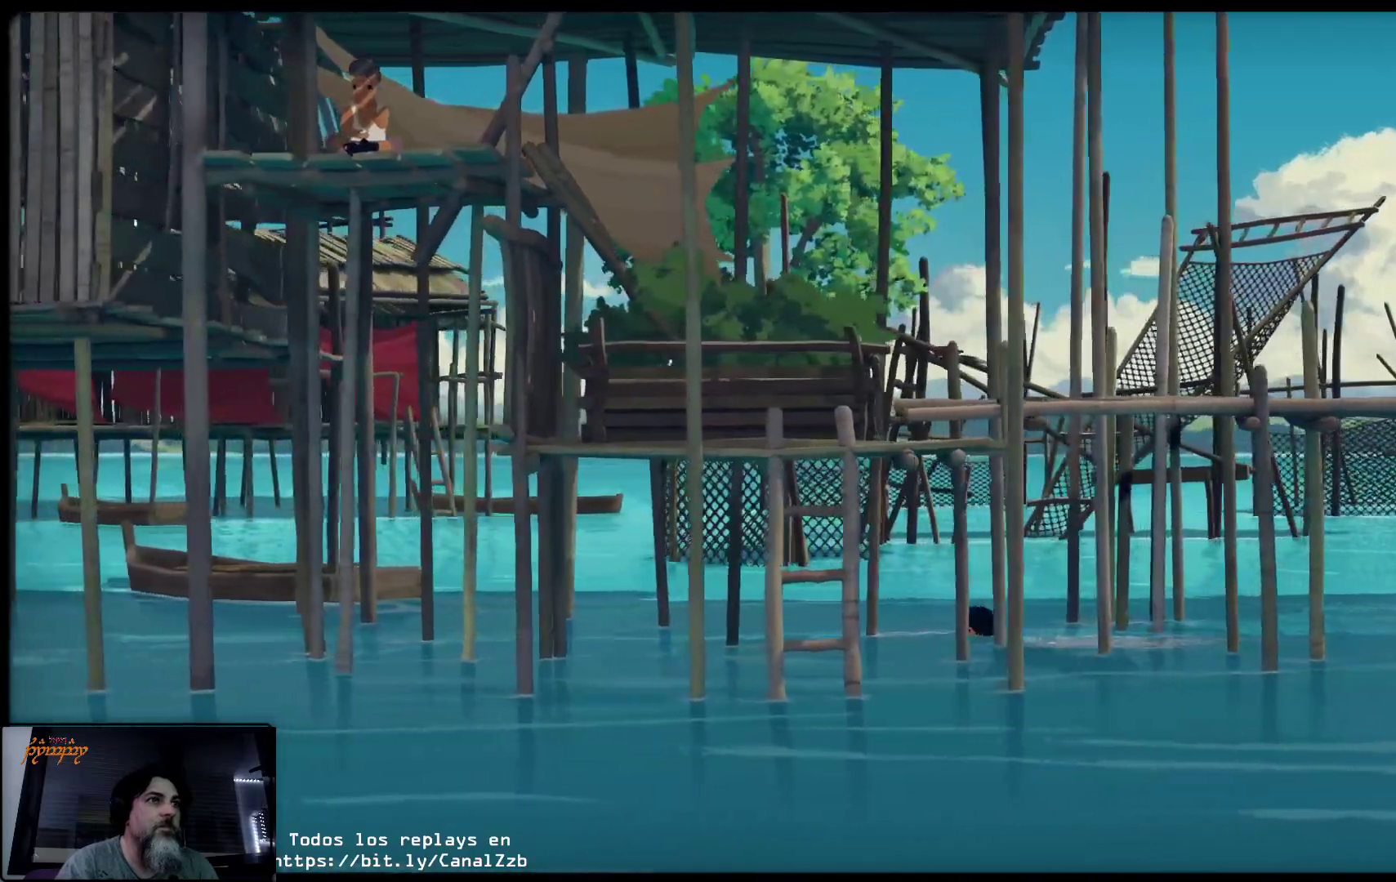
{"buttons": [], "left_stick": "left", "right_stick": "center", "events": []}
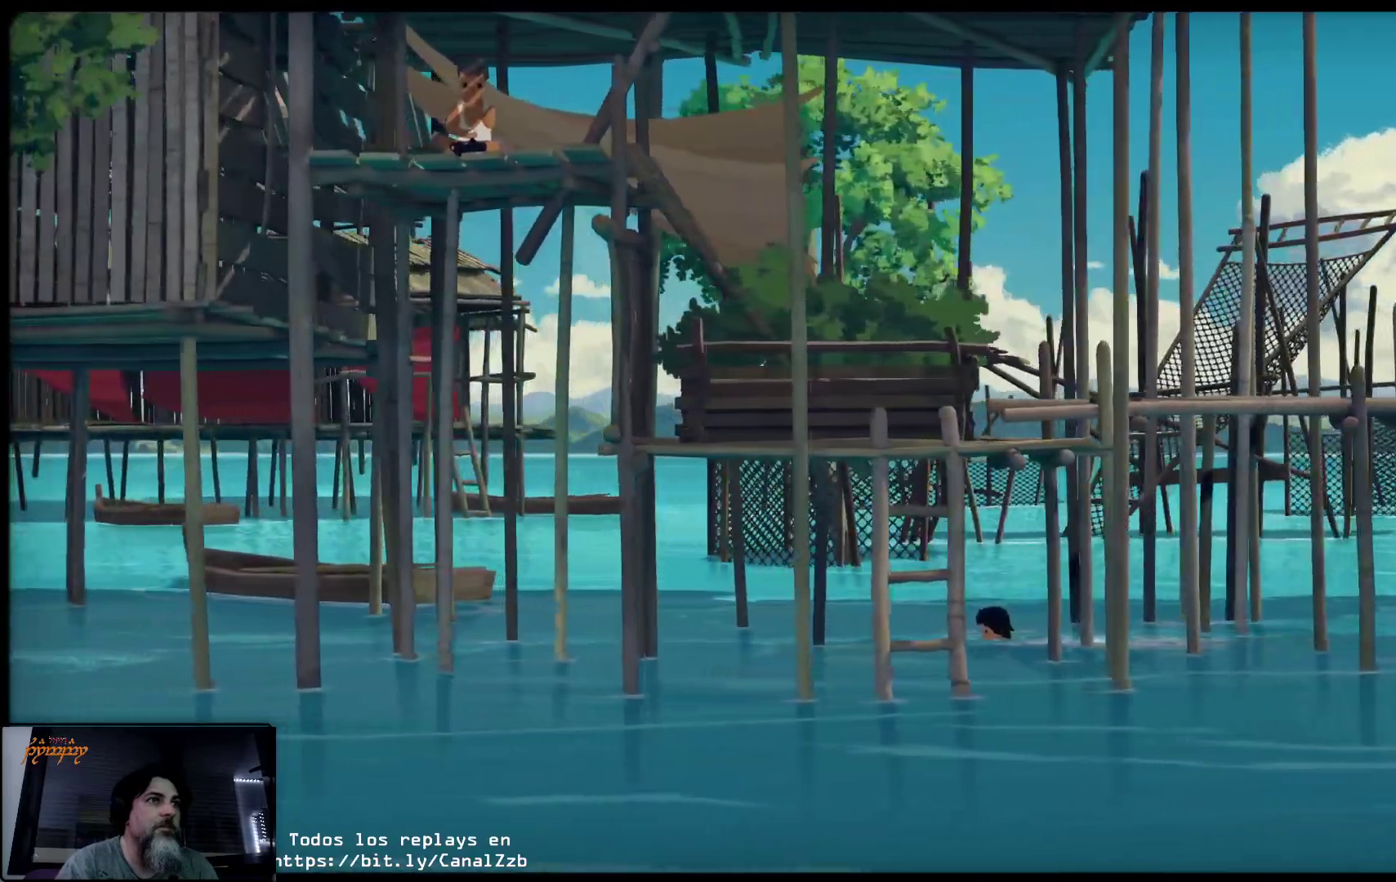
{"buttons": [], "left_stick": "left", "right_stick": "center", "events": [[267, "A", "down"], [467, "A", "up"]]}
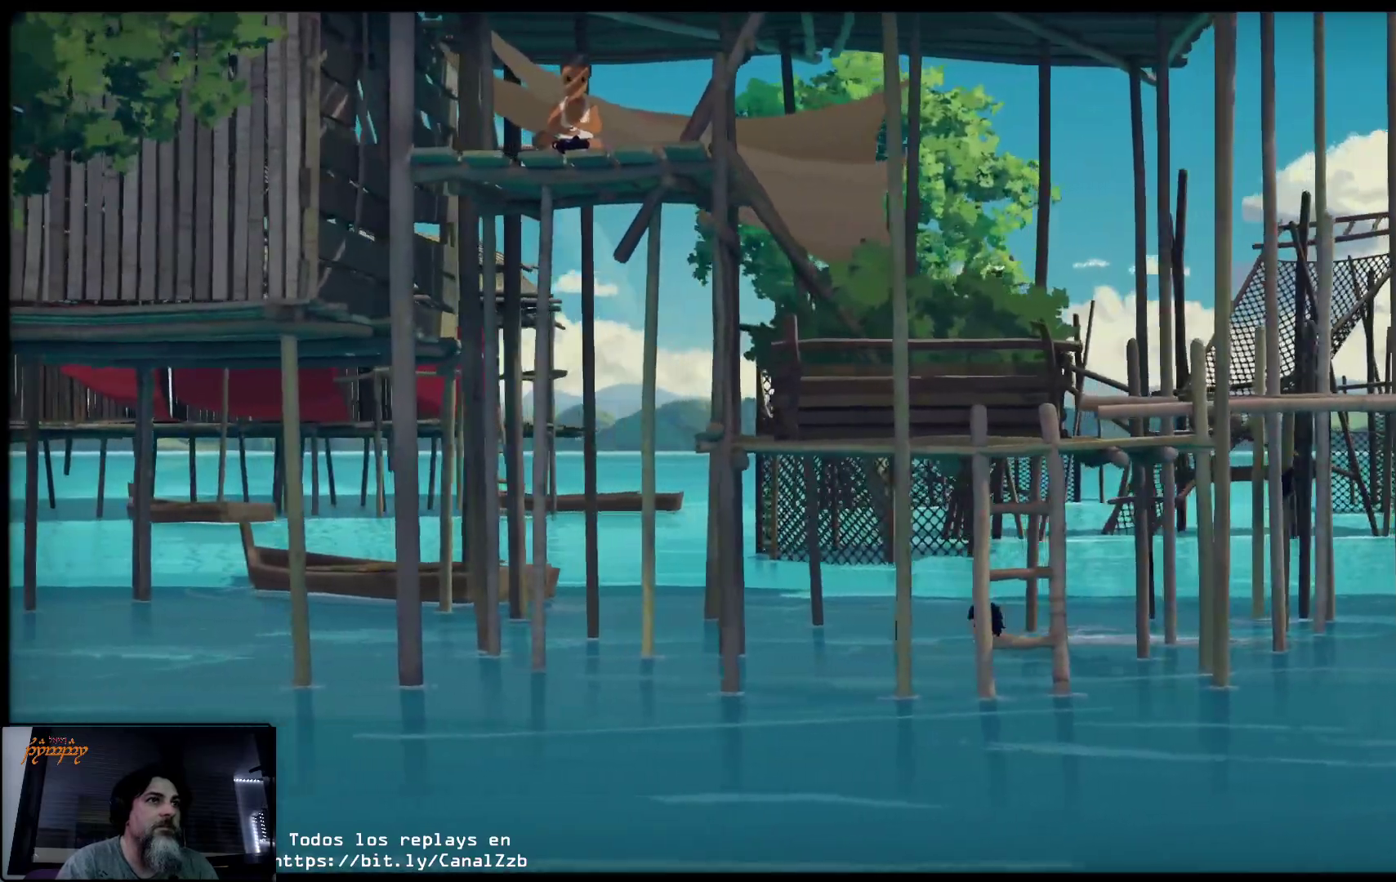
{"buttons": [], "left_stick": "down-left", "right_stick": "center", "events": [[433, "left_stick", "down-left"]]}
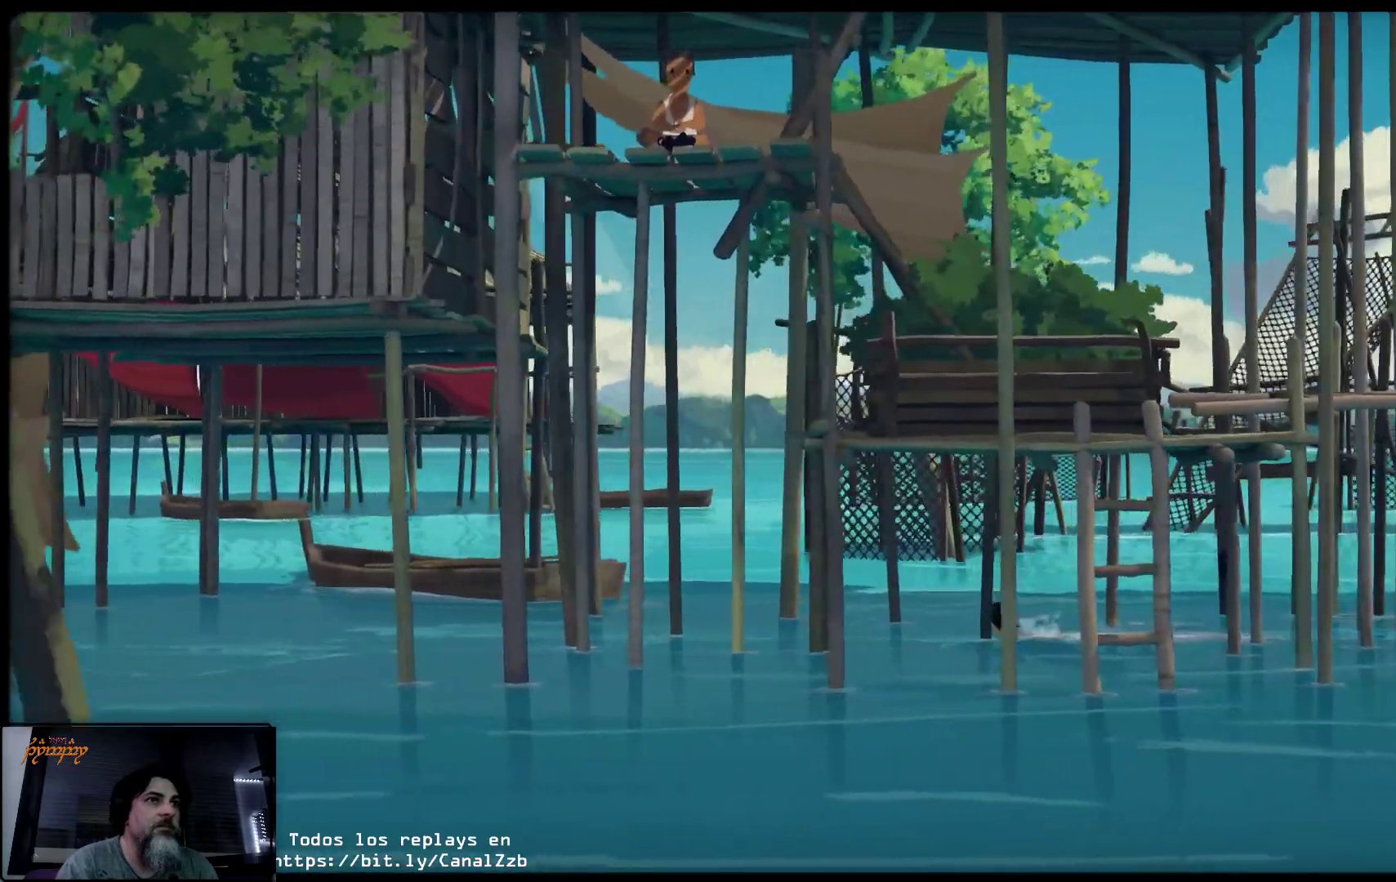
{"buttons": [], "left_stick": "down", "right_stick": "center", "events": [[17, "left_stick", "down"]]}
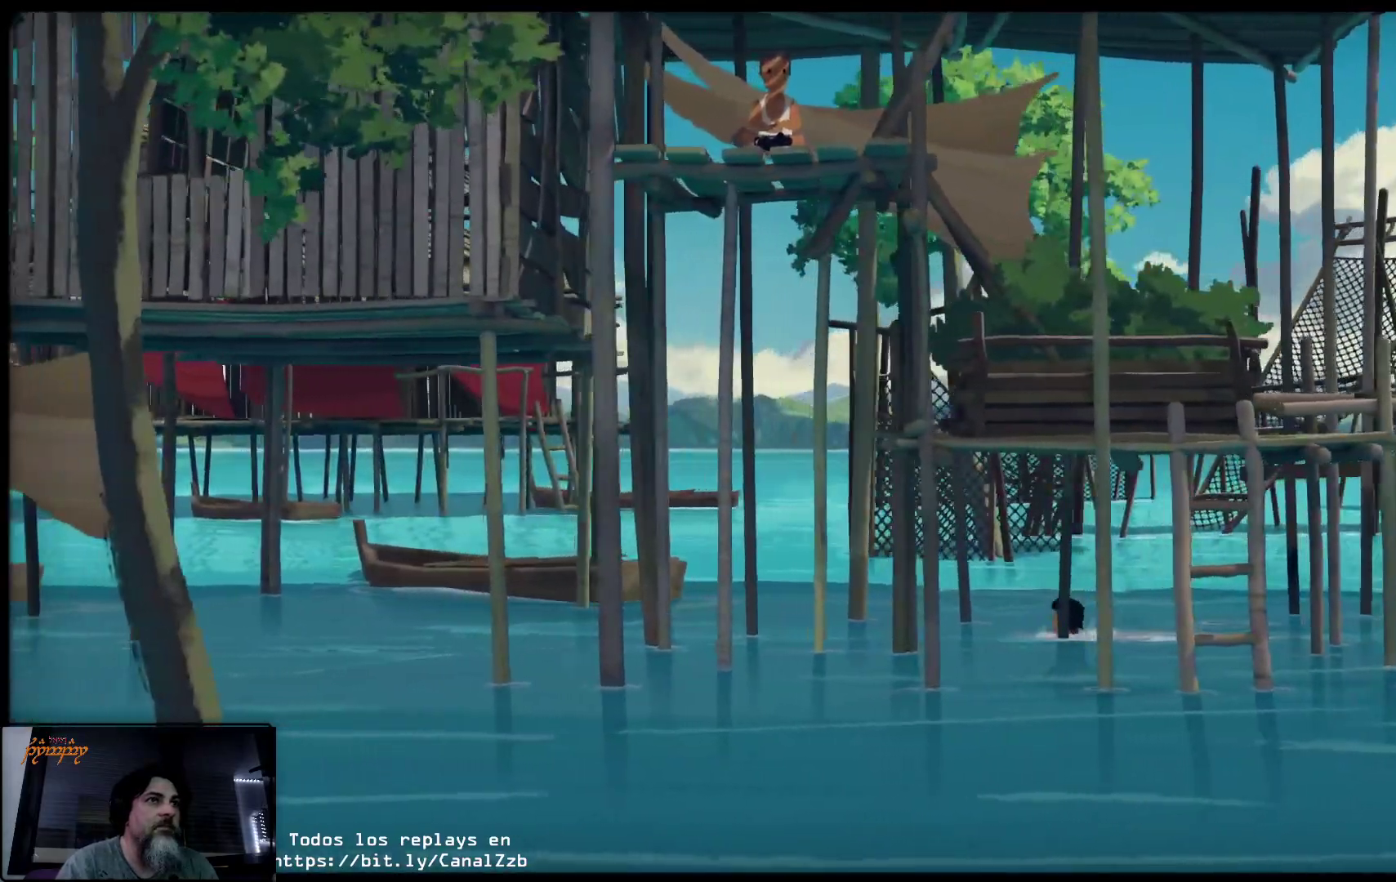
{"buttons": [], "left_stick": "left", "right_stick": "center", "events": [[33, "left_stick", "down-left"], [217, "left_stick", "left"]]}
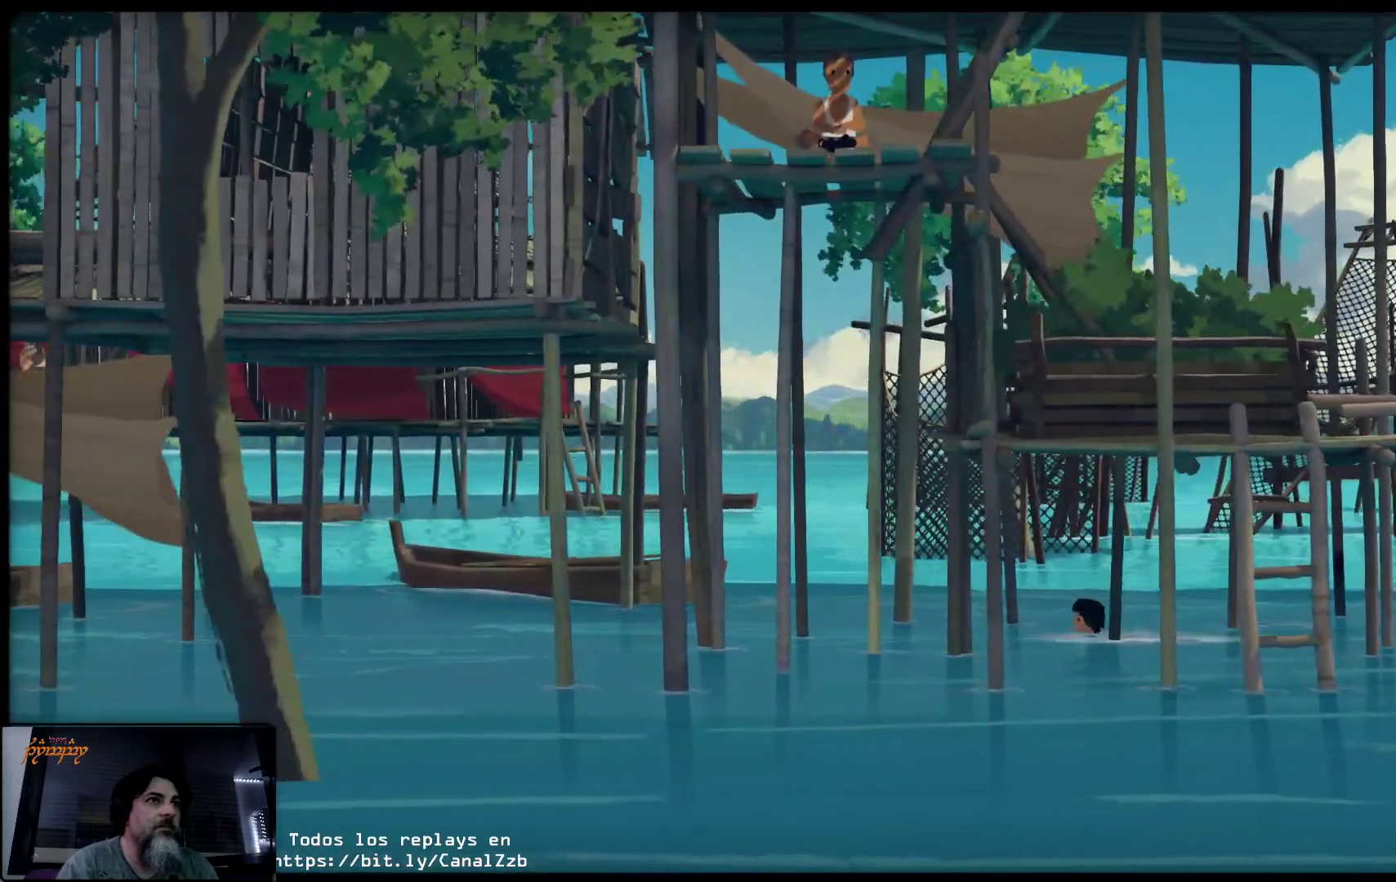
{"buttons": [], "left_stick": "up-left", "right_stick": "center", "events": [[33, "left_stick", "up-left"]]}
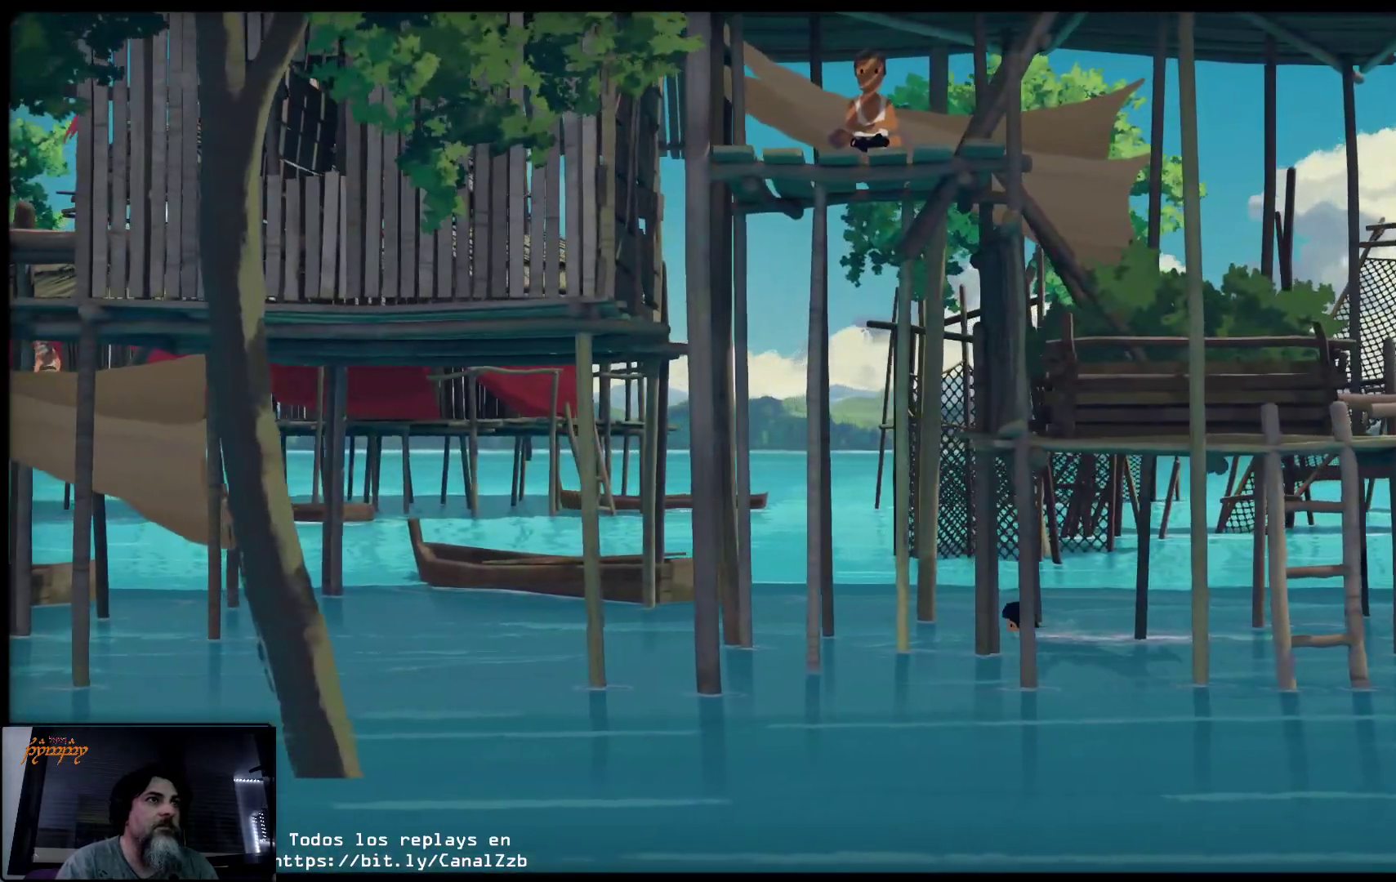
{"buttons": [], "left_stick": "up-left", "right_stick": "center", "events": []}
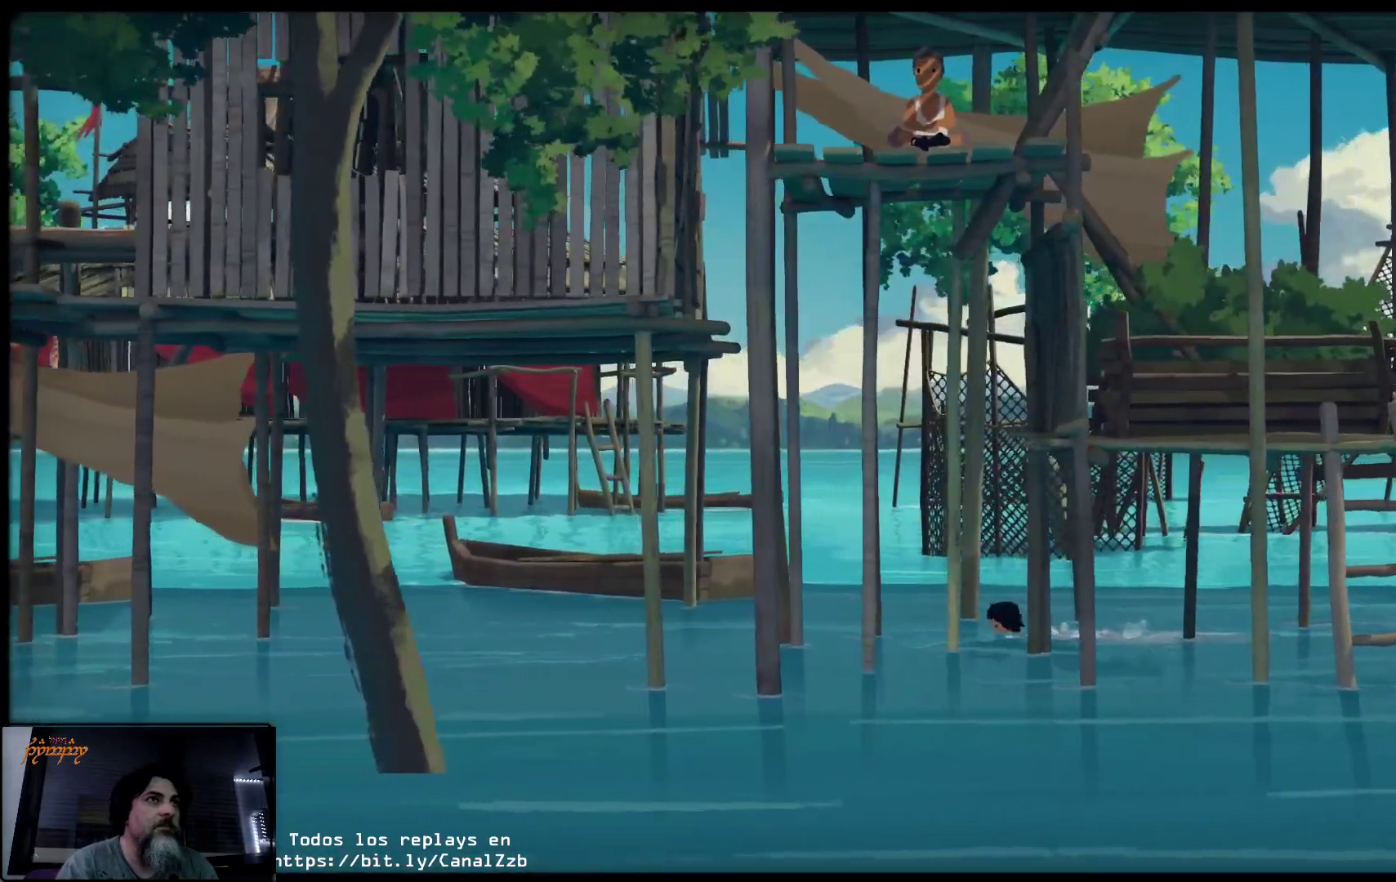
{"buttons": [], "left_stick": "up-left", "right_stick": "center", "events": []}
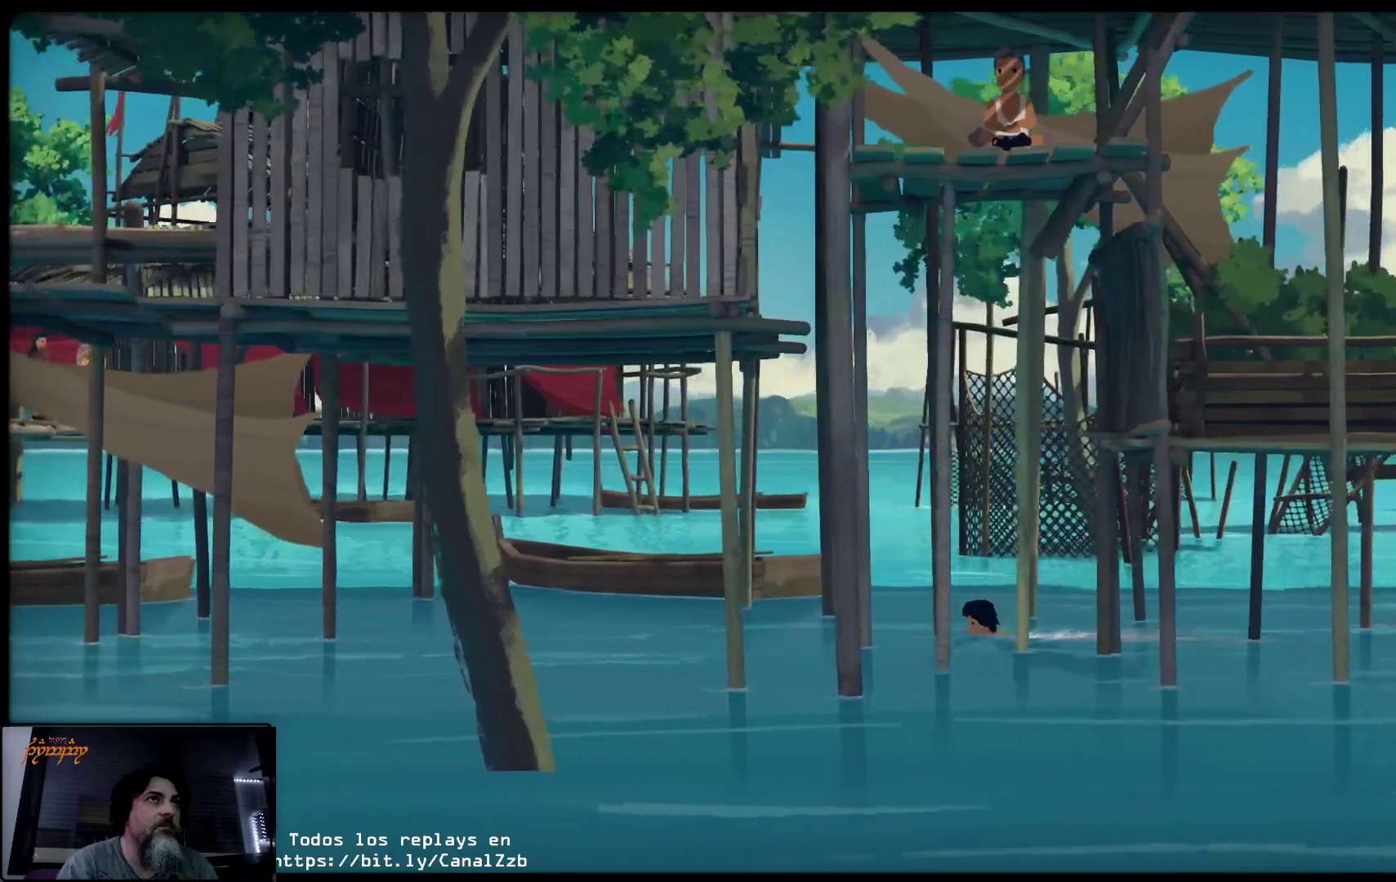
{"buttons": [], "left_stick": "up-left", "right_stick": "center", "events": []}
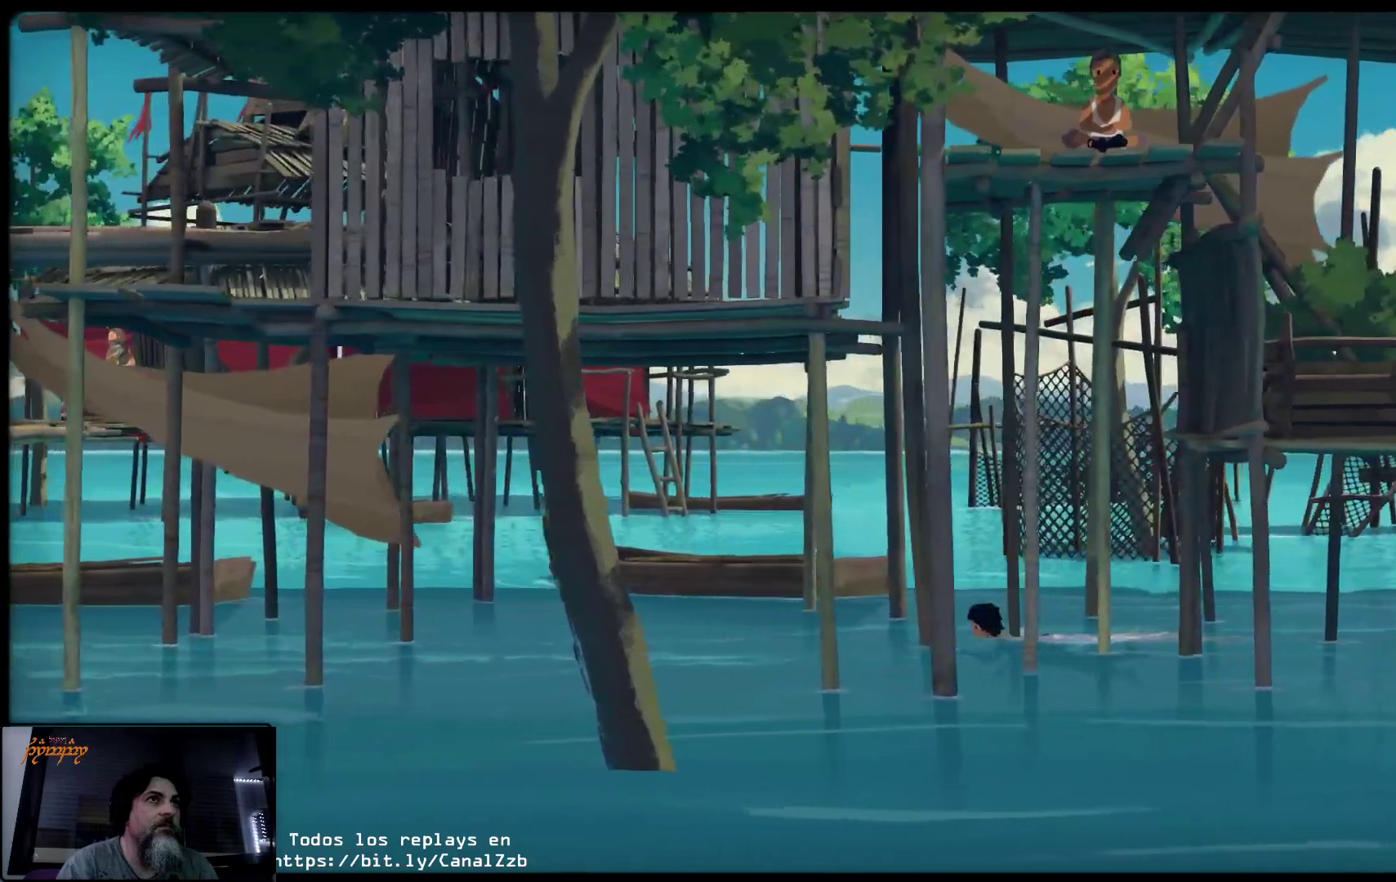
{"buttons": [], "left_stick": "up-left", "right_stick": "center", "events": []}
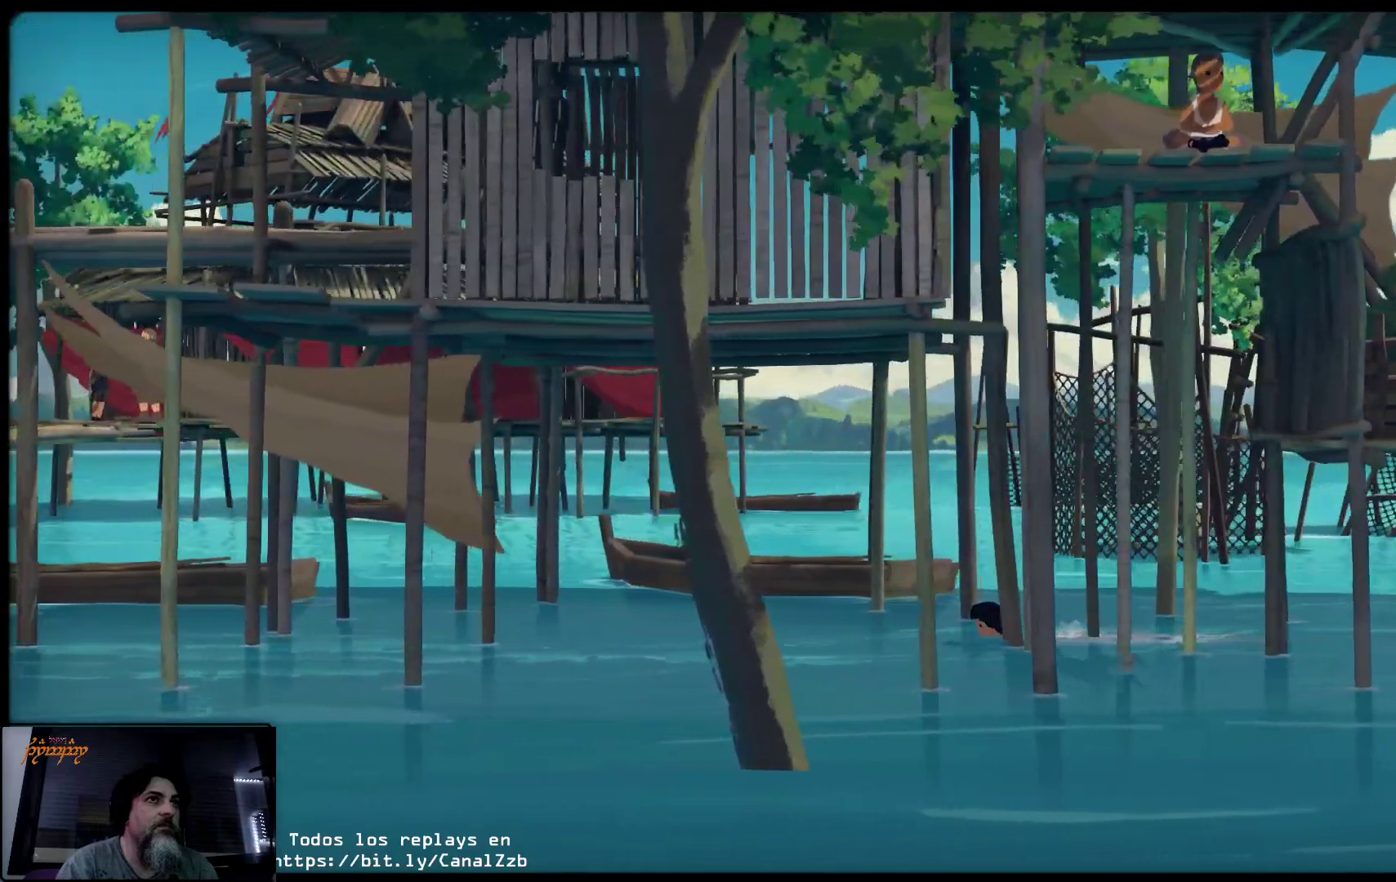
{"buttons": [], "left_stick": "left", "right_stick": "center", "events": [[117, "left_stick", "left"]]}
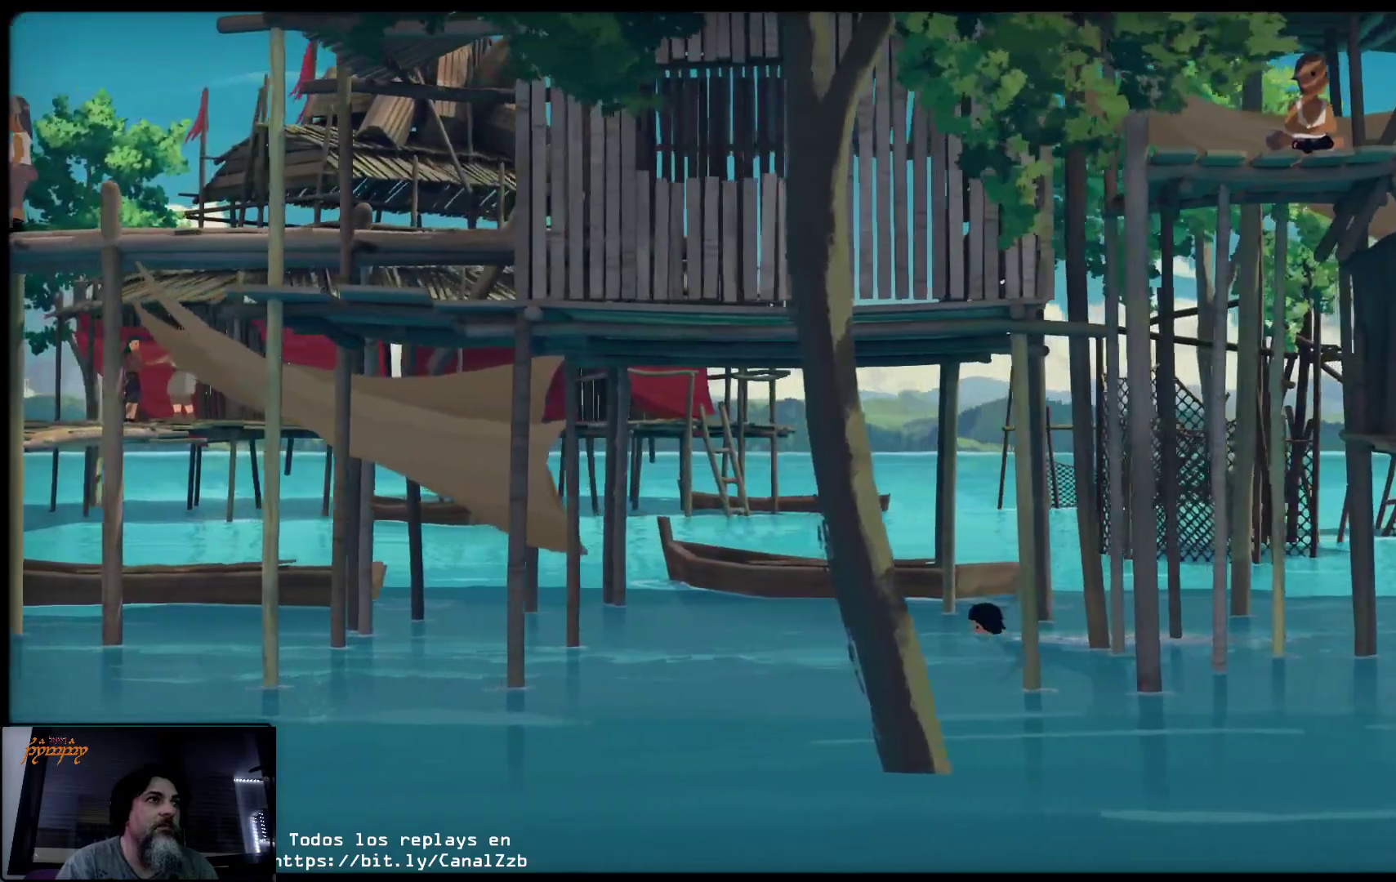
{"buttons": [], "left_stick": "left", "right_stick": "center", "events": []}
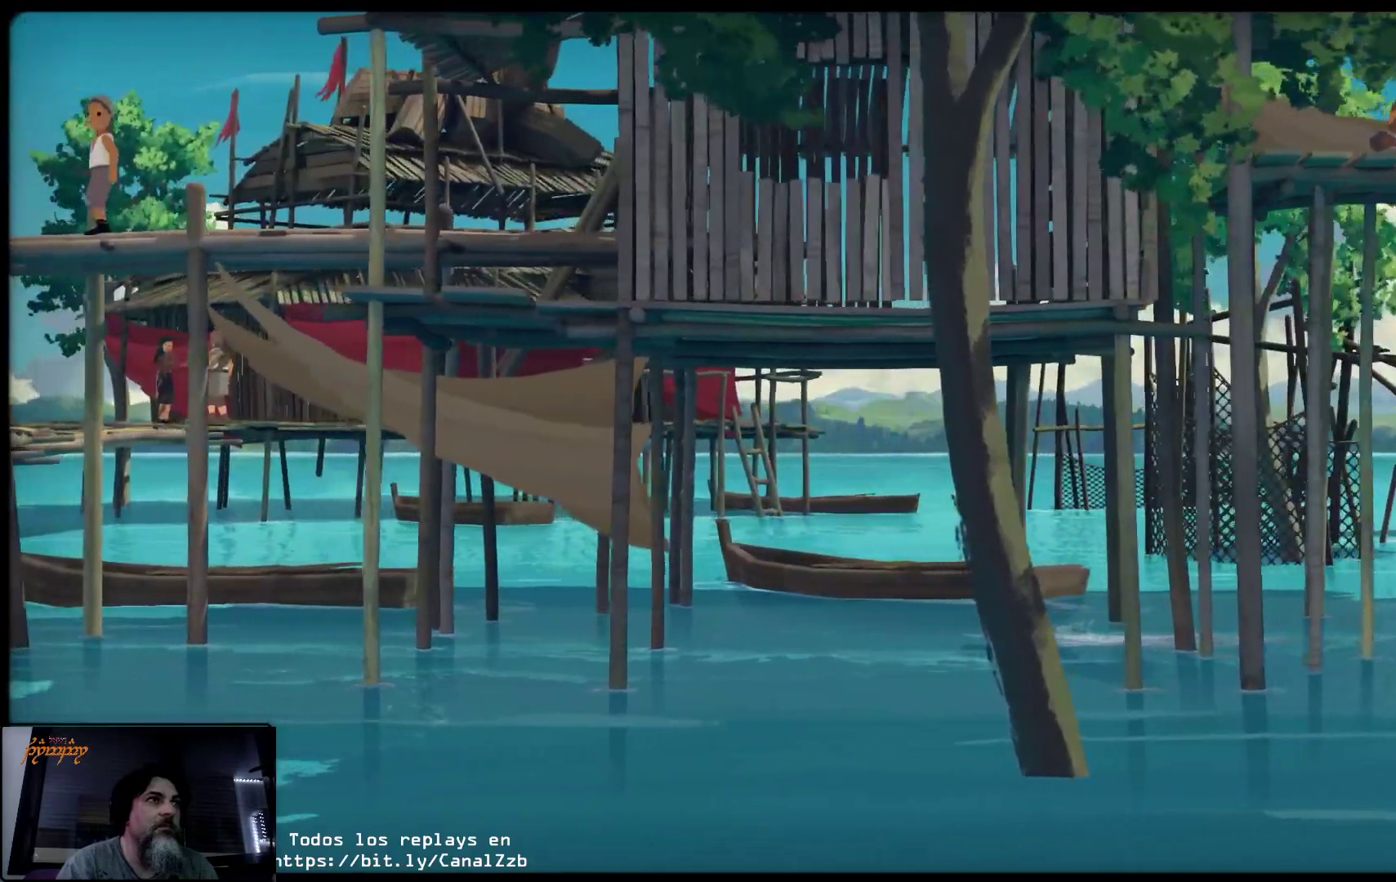
{"buttons": [], "left_stick": "left", "right_stick": "center", "events": []}
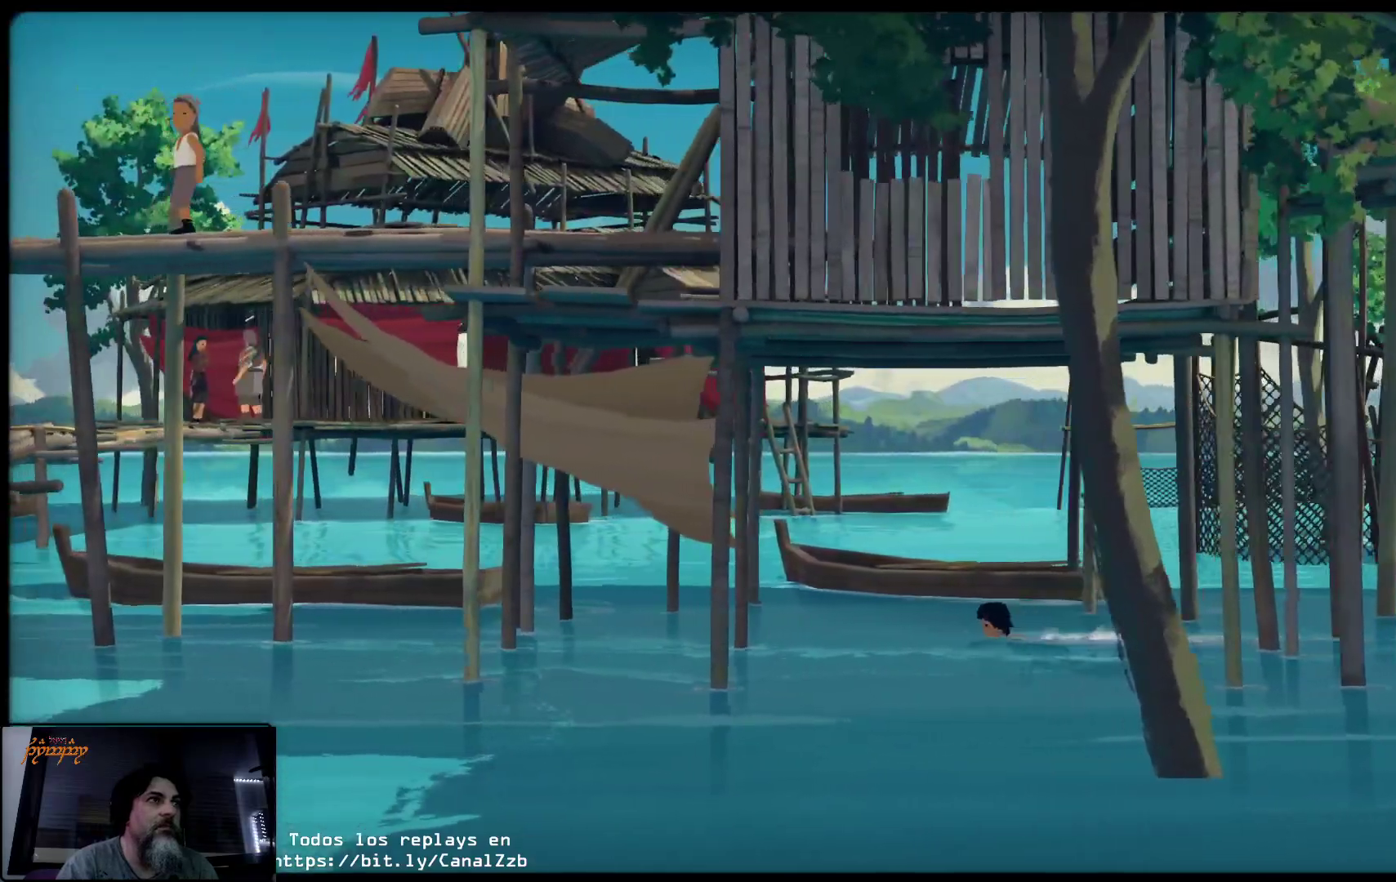
{"buttons": [], "left_stick": "left", "right_stick": "center", "events": []}
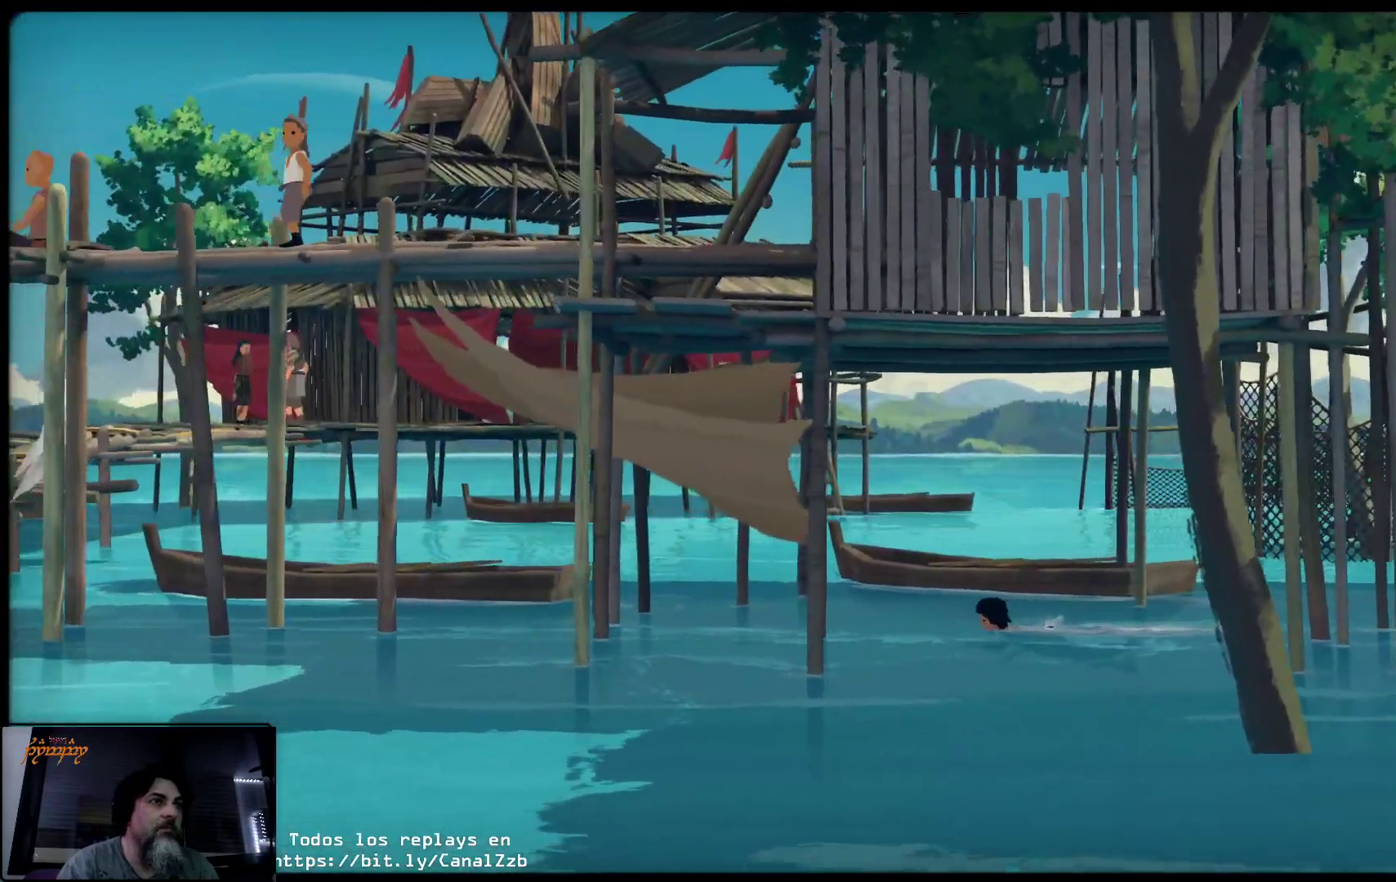
{"buttons": [], "left_stick": "left", "right_stick": "center", "events": []}
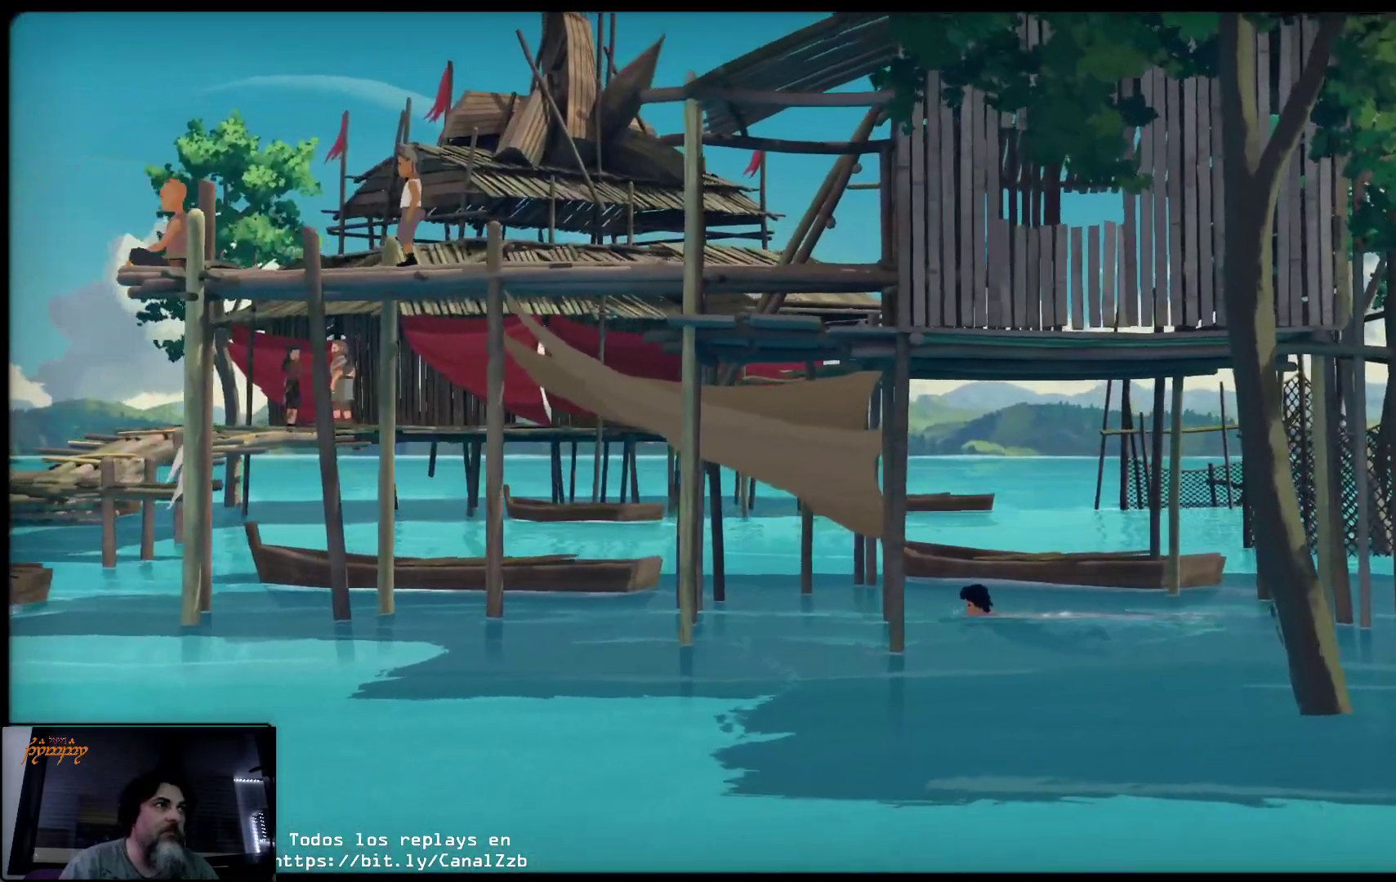
{"buttons": [], "left_stick": "left", "right_stick": "center", "events": []}
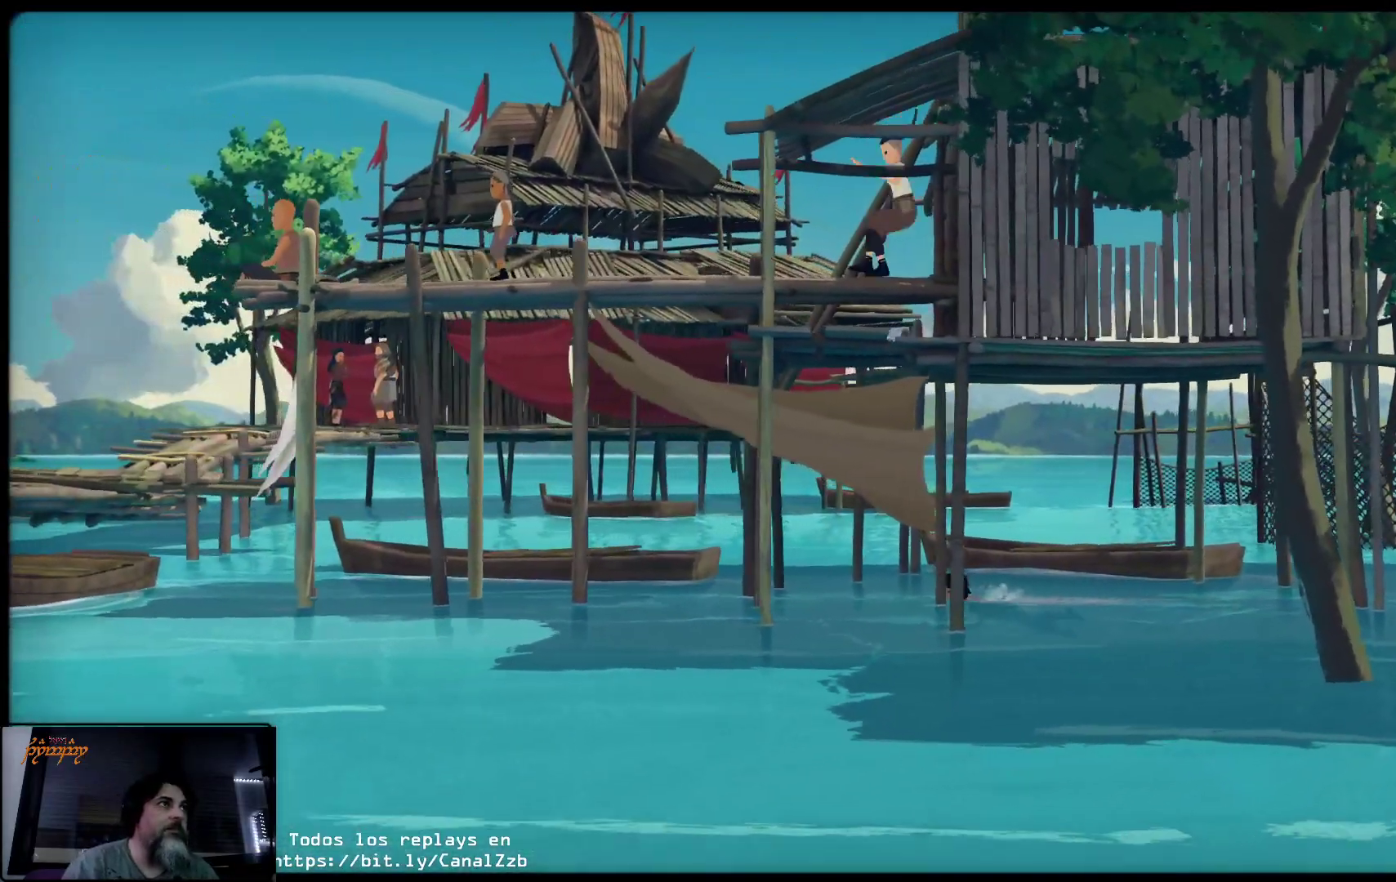
{"buttons": [], "left_stick": "left", "right_stick": "center", "events": []}
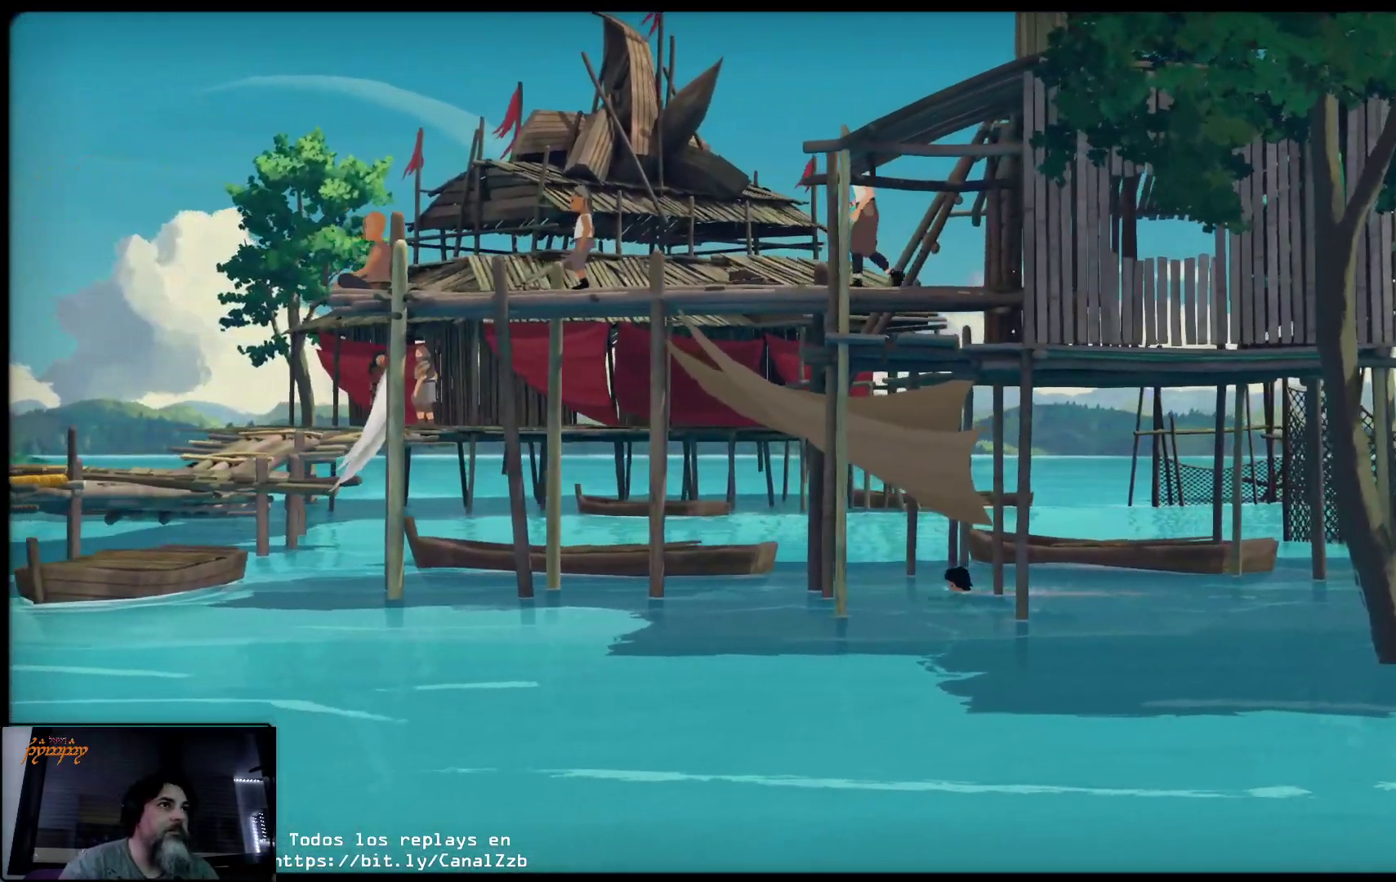
{"buttons": [], "left_stick": "left", "right_stick": "center", "events": []}
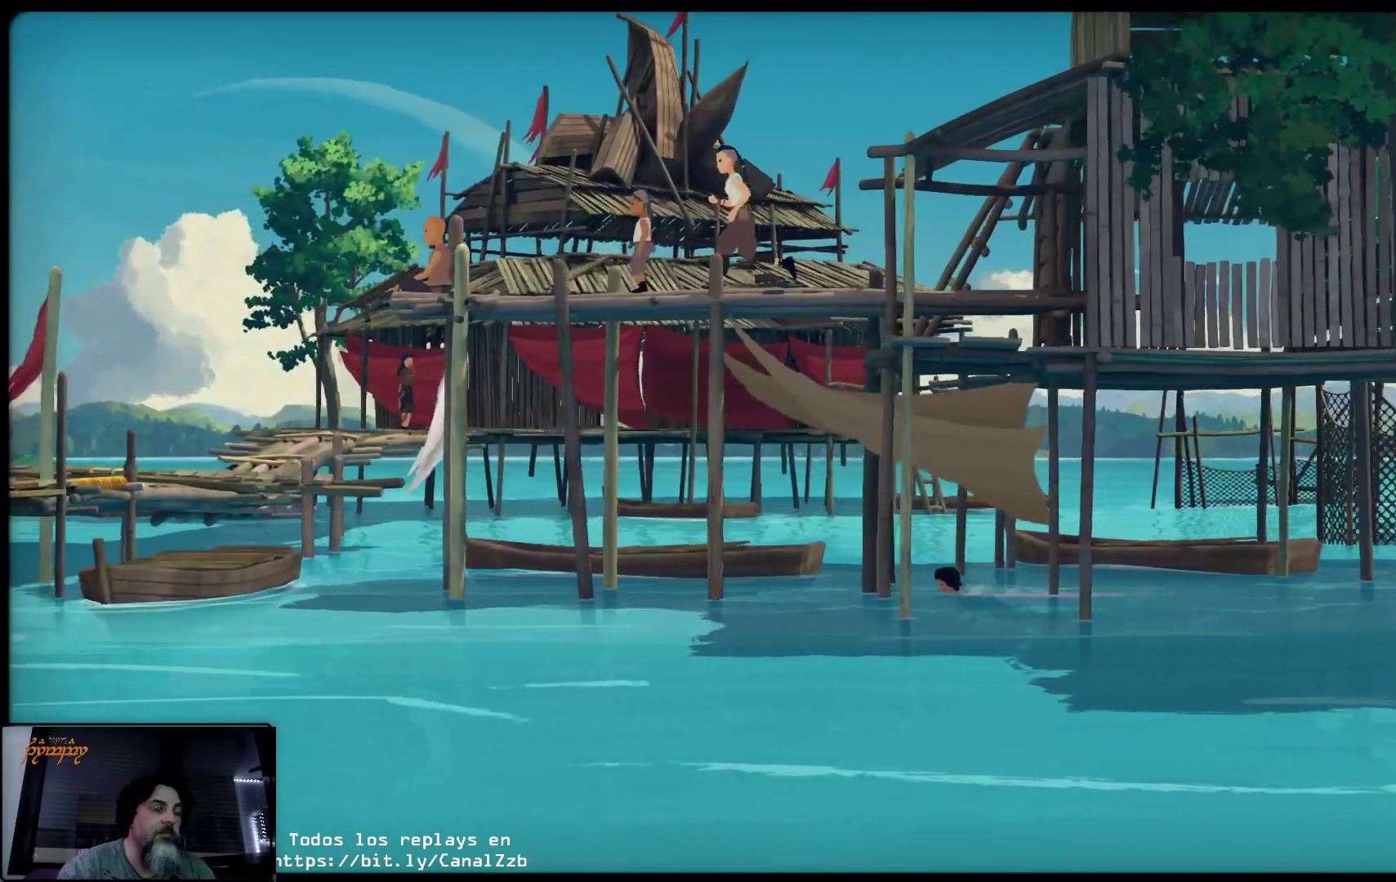
{"buttons": [], "left_stick": "left", "right_stick": "center", "events": []}
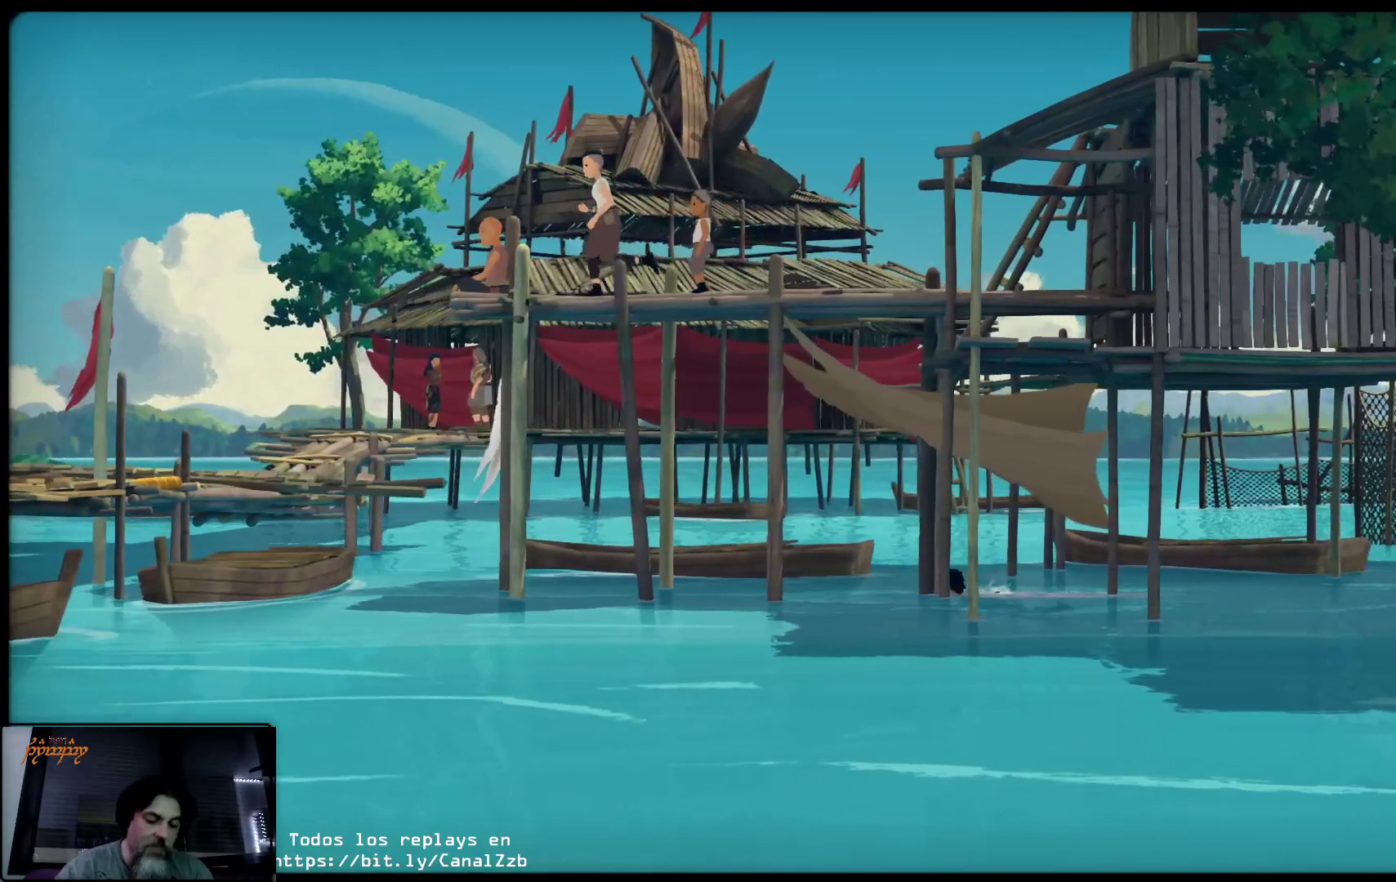
{"buttons": [], "left_stick": "left", "right_stick": "center", "events": []}
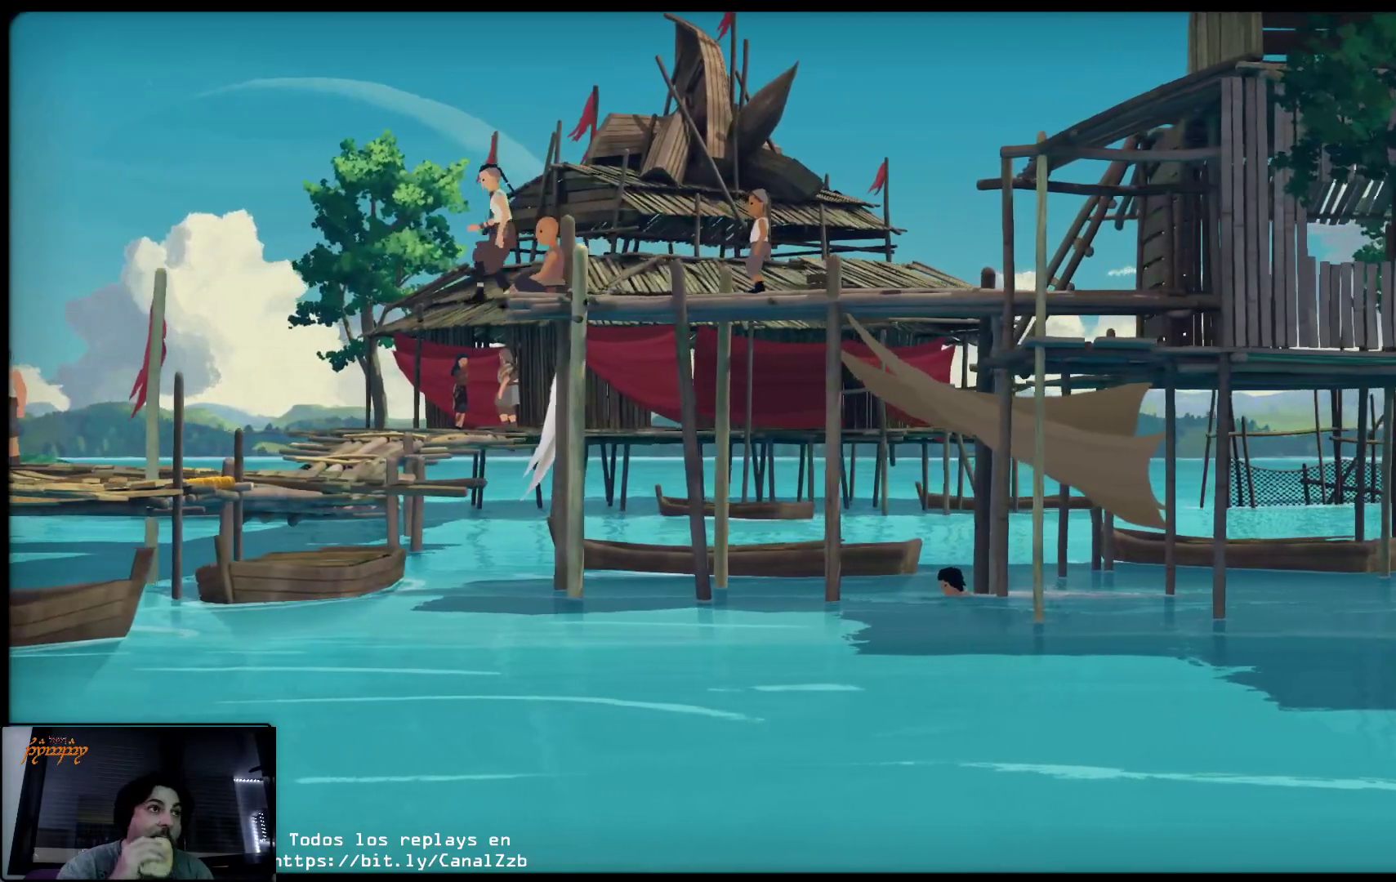
{"buttons": [], "left_stick": "left", "right_stick": "center", "events": []}
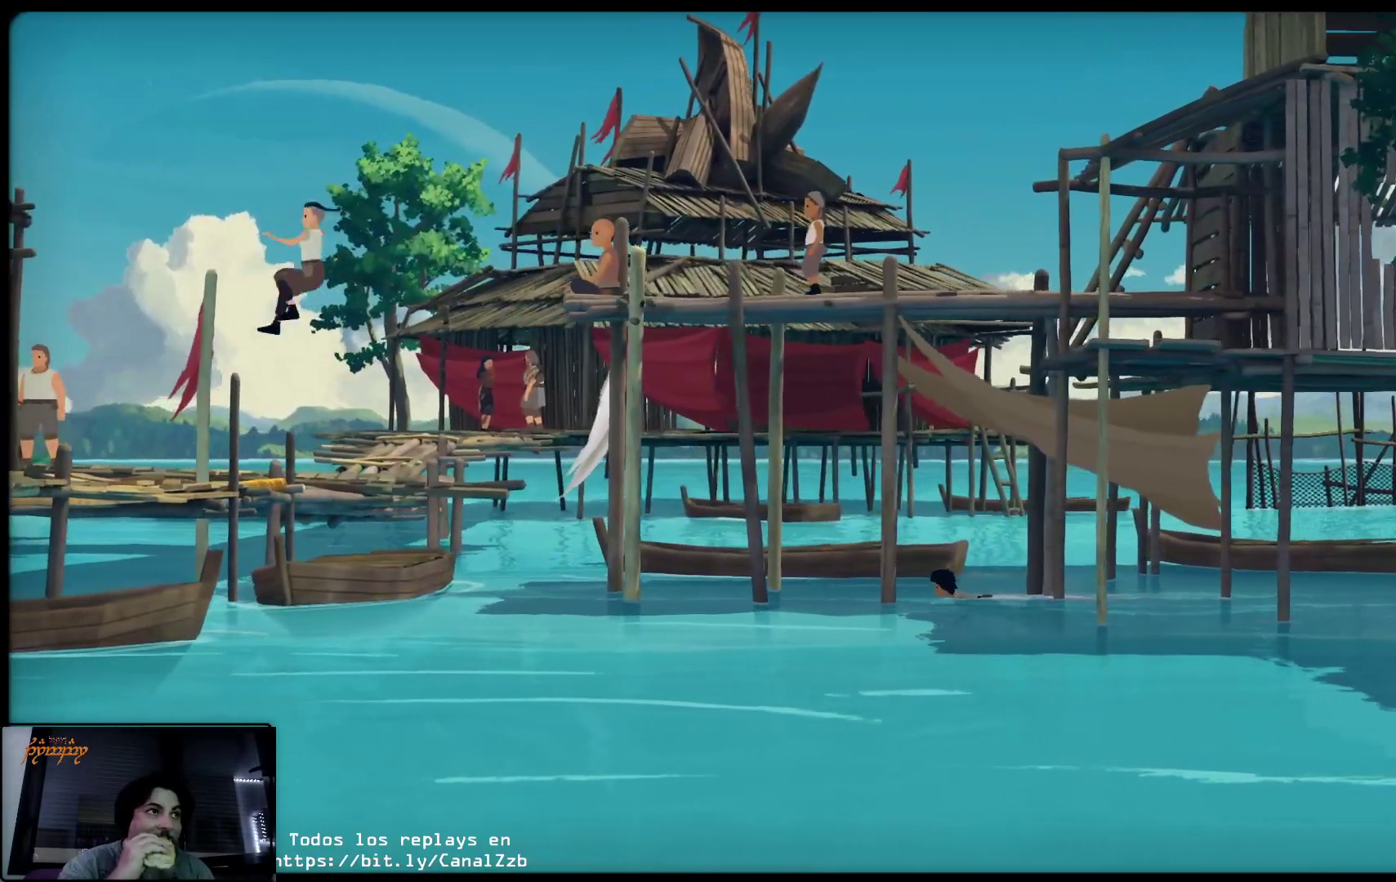
{"buttons": [], "left_stick": "left", "right_stick": "center", "events": []}
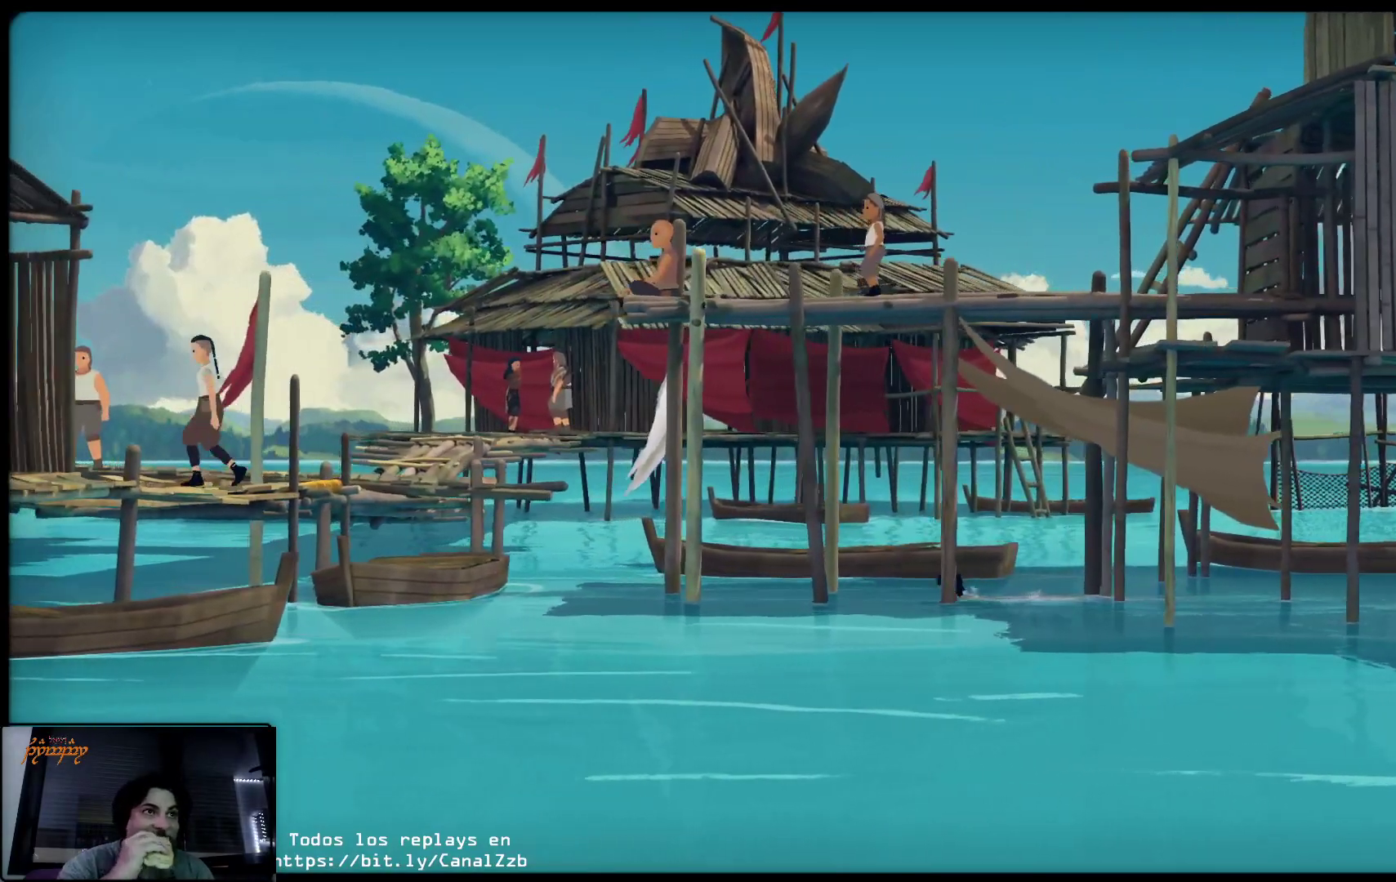
{"buttons": [], "left_stick": "left", "right_stick": "center", "events": []}